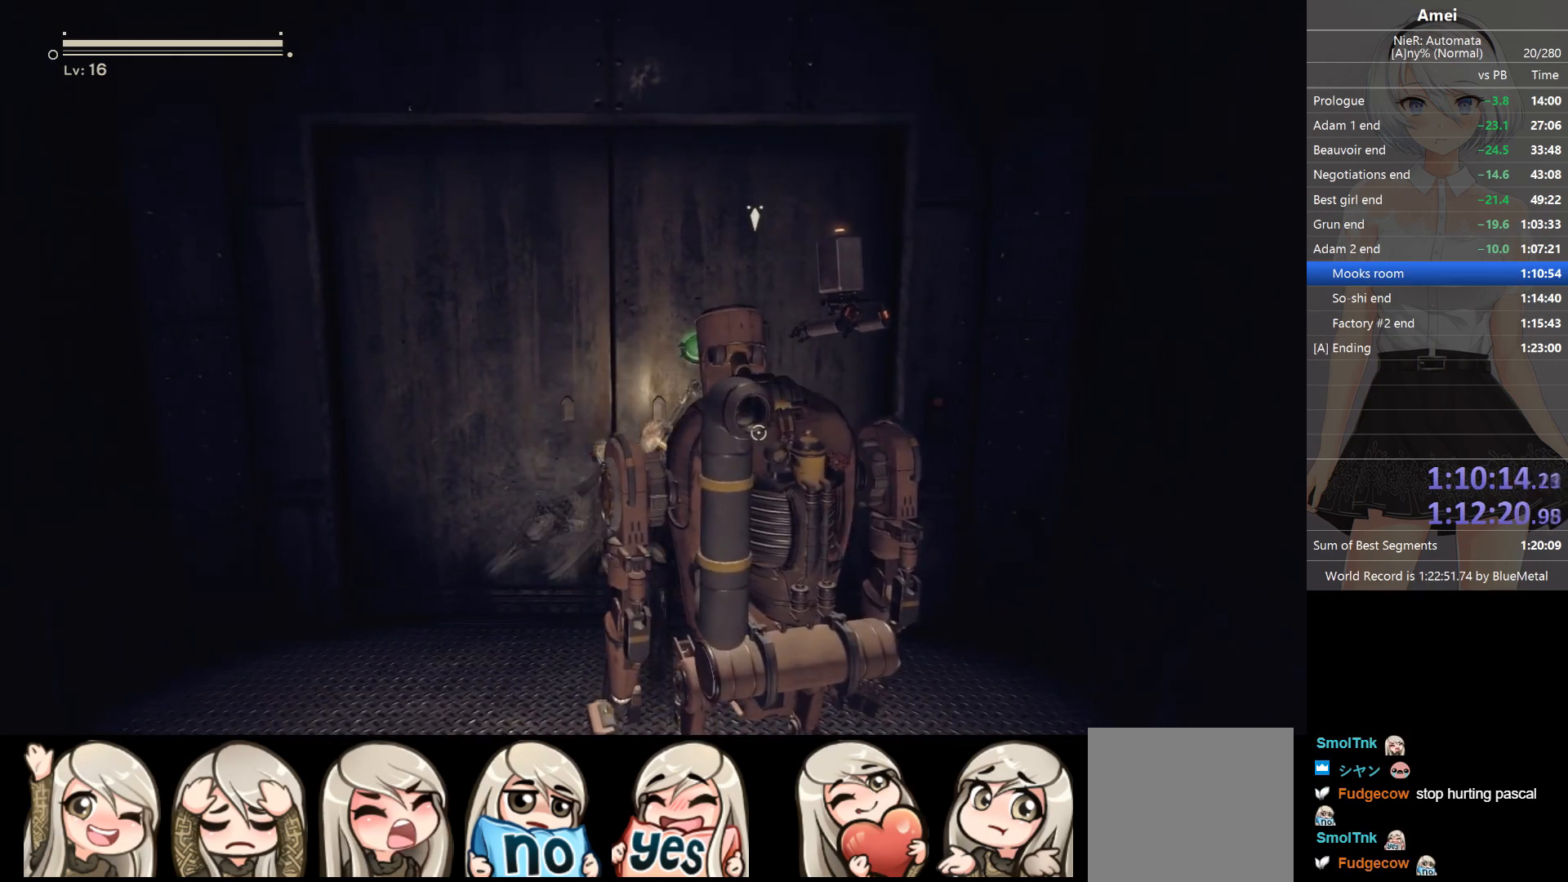
Gameplay with a controller (Xbox layout); each line is a JSON object with the inputs held at the frame after it. "events" lists button and stick changes between this image and that frame as [ms after this image, input, new state], when the widget could be followed in between.
{"buttons": [], "left_stick": "up", "right_stick": "center", "events": []}
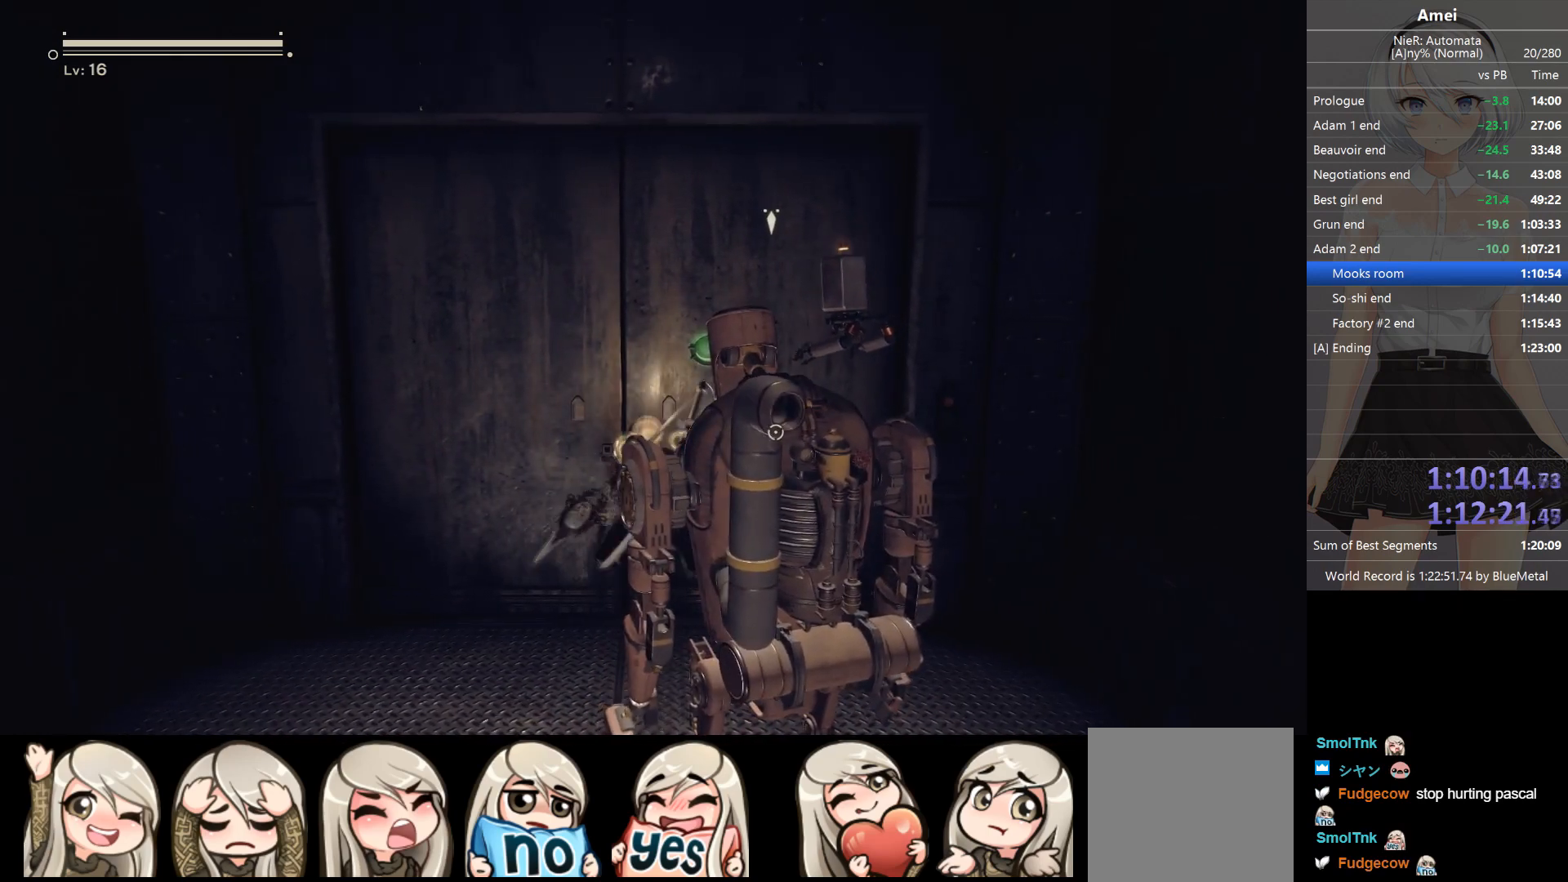
{"buttons": [], "left_stick": "up", "right_stick": "center", "events": []}
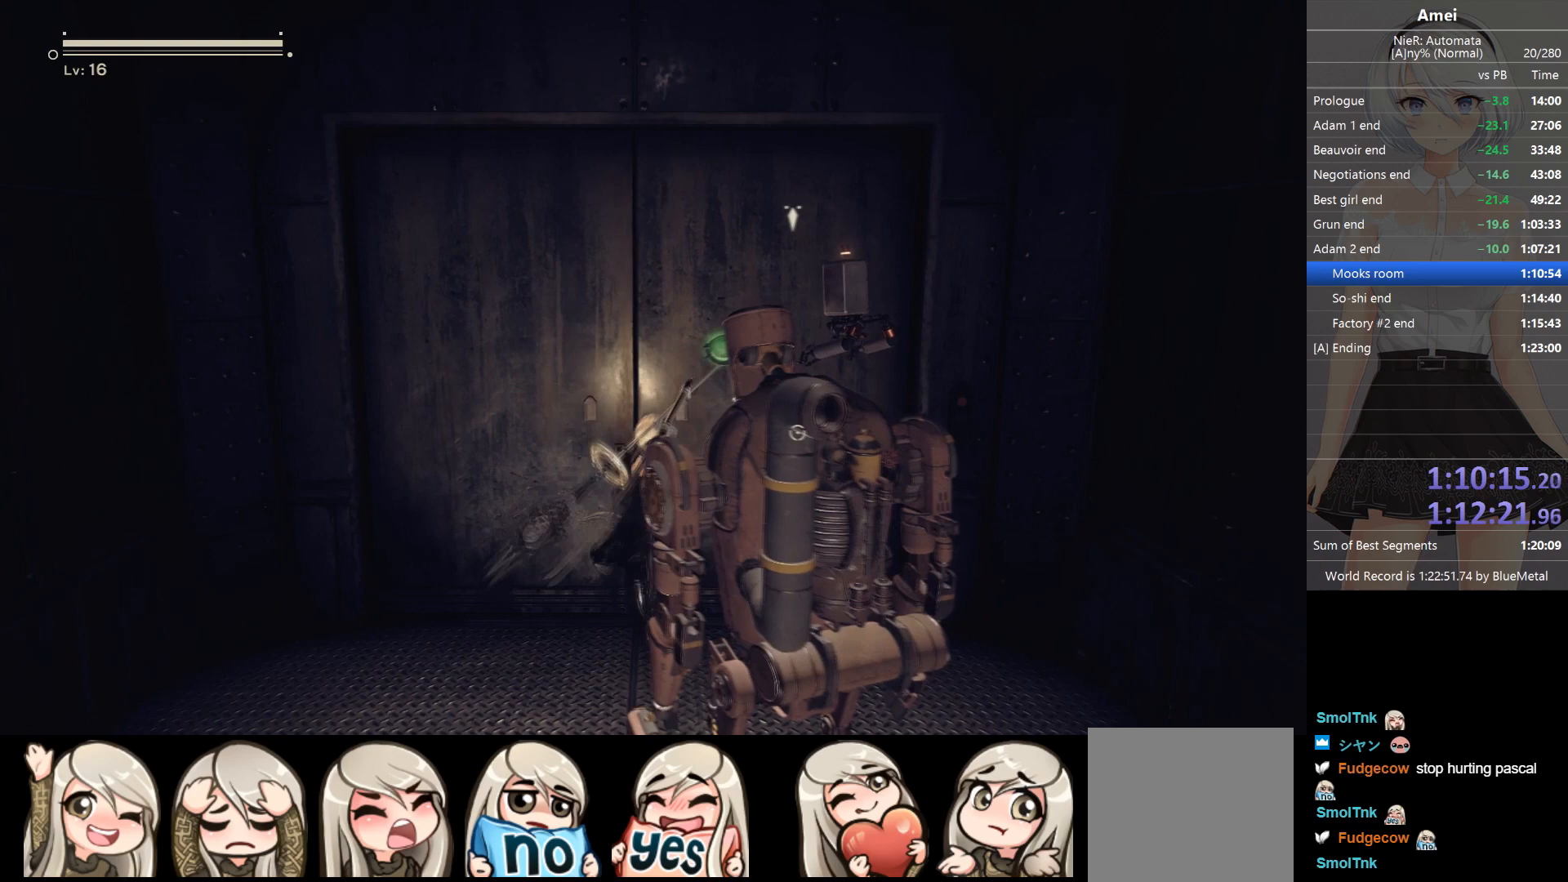
{"buttons": [], "left_stick": "up", "right_stick": "center", "events": []}
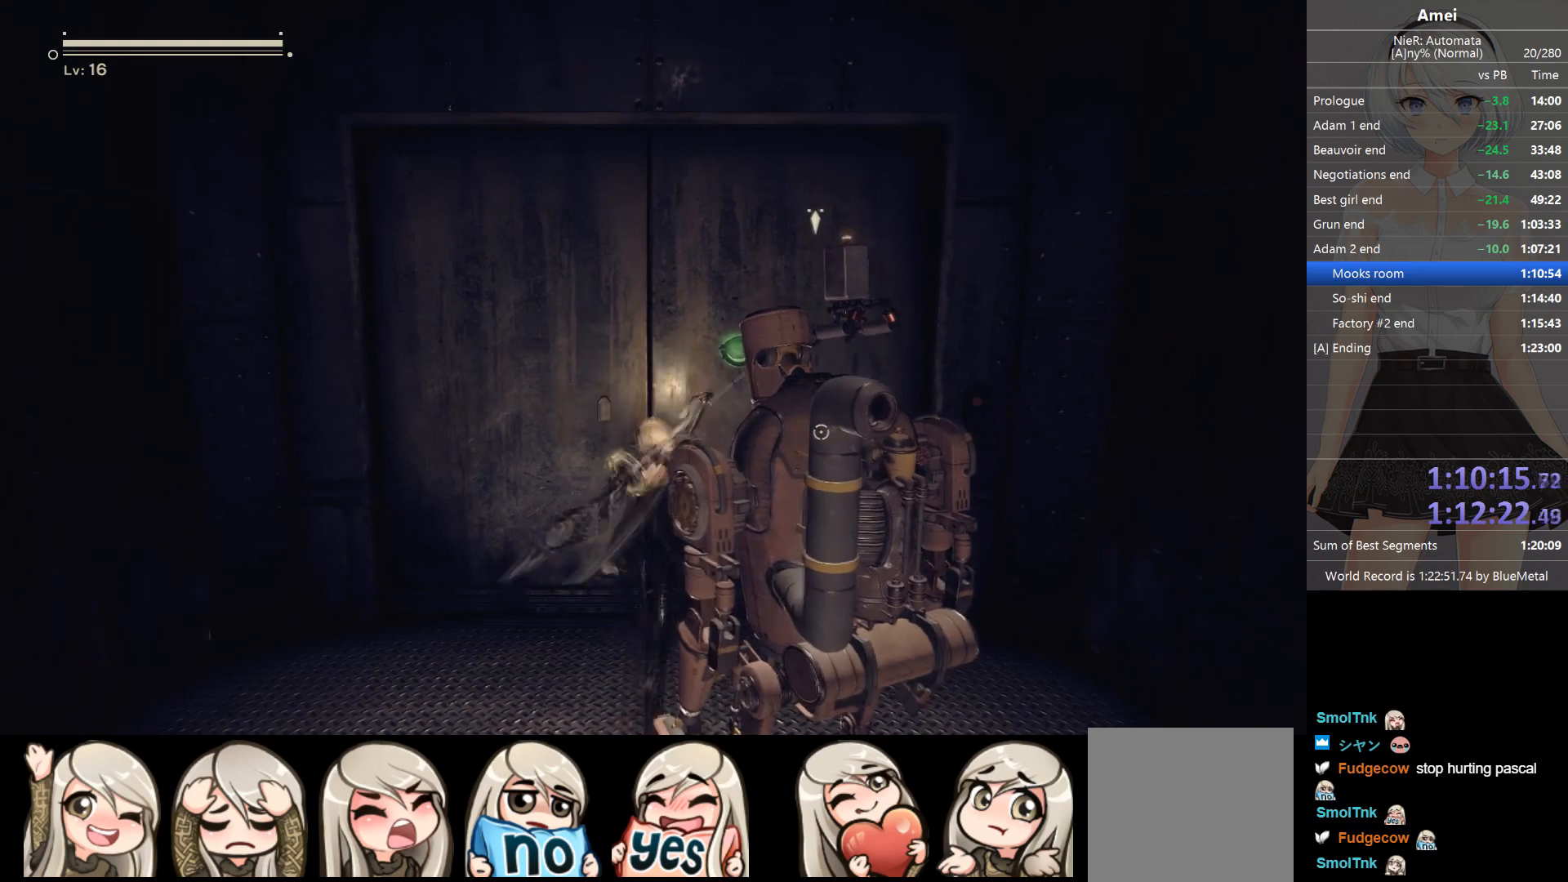
{"buttons": [], "left_stick": "up", "right_stick": "center", "events": []}
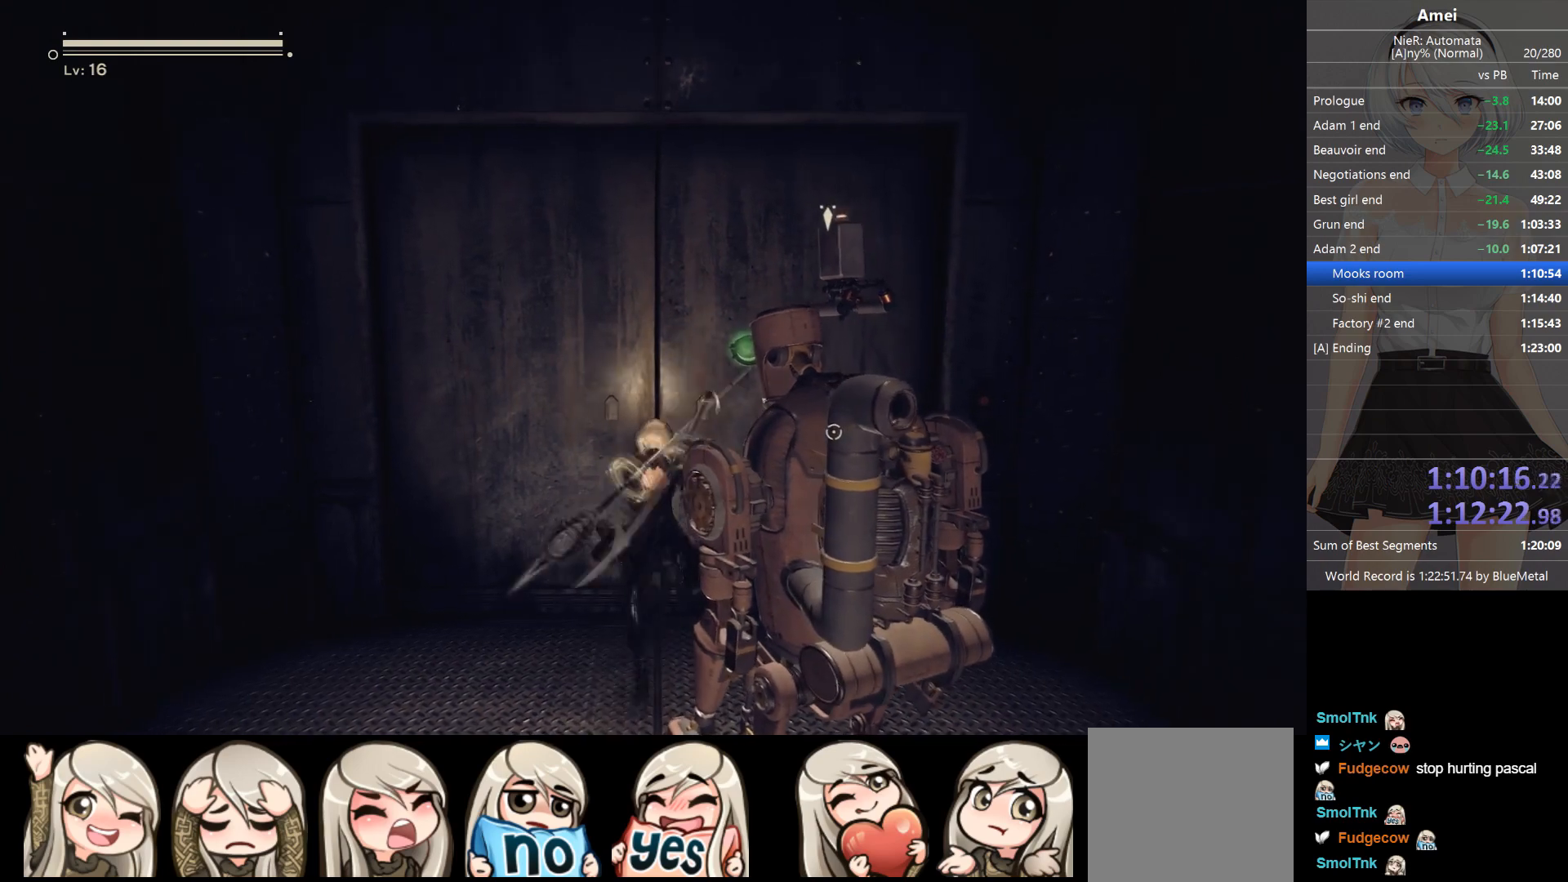
{"buttons": [], "left_stick": "up", "right_stick": "center", "events": []}
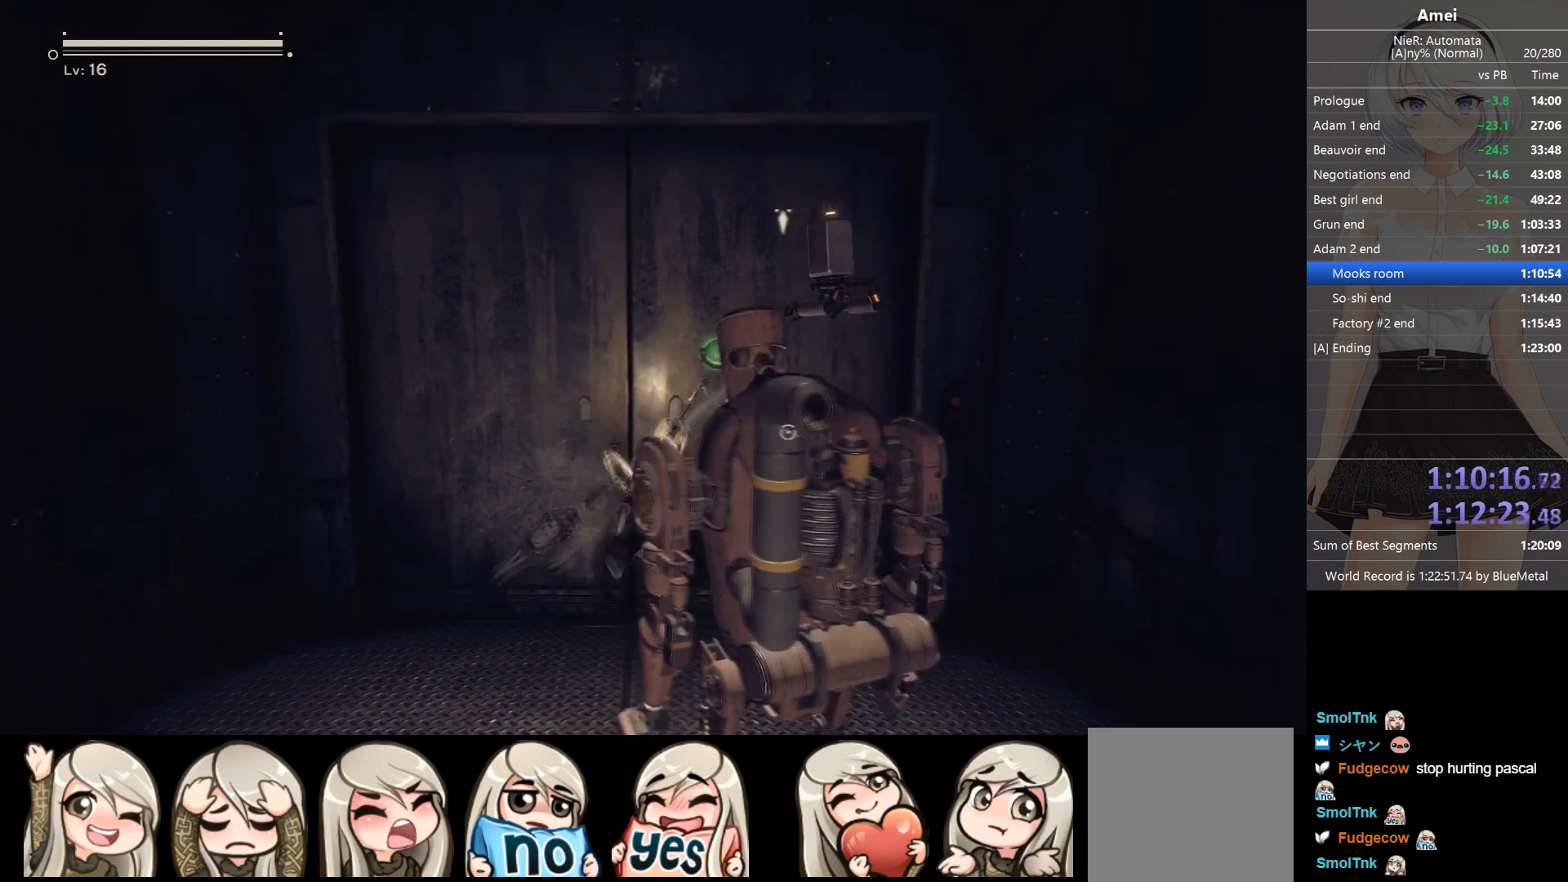
{"buttons": [], "left_stick": "up", "right_stick": "center", "events": []}
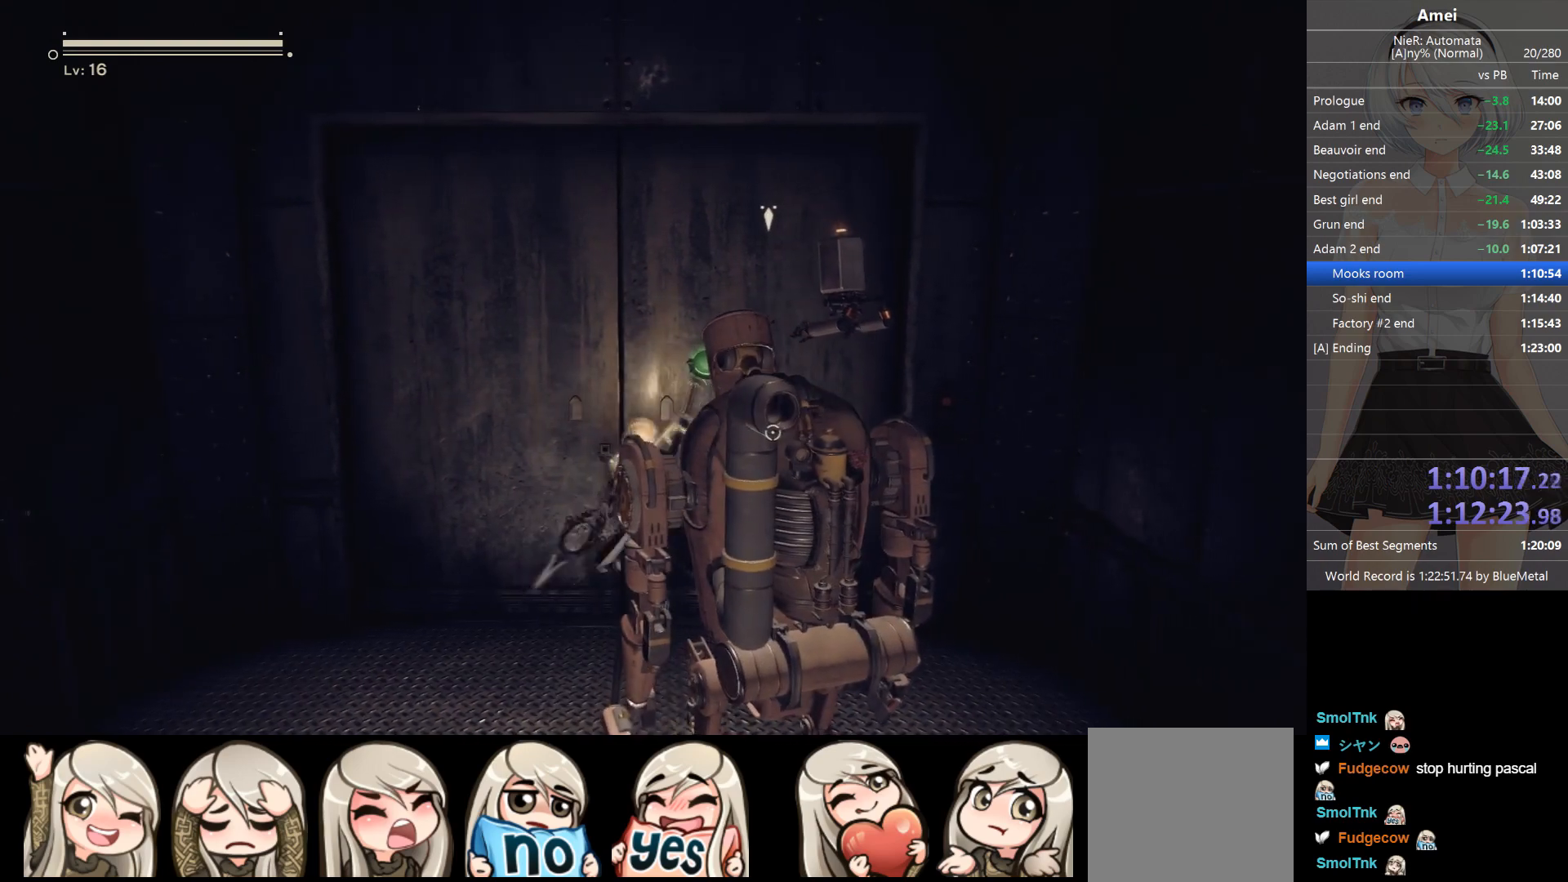
{"buttons": [], "left_stick": "up", "right_stick": "center", "events": []}
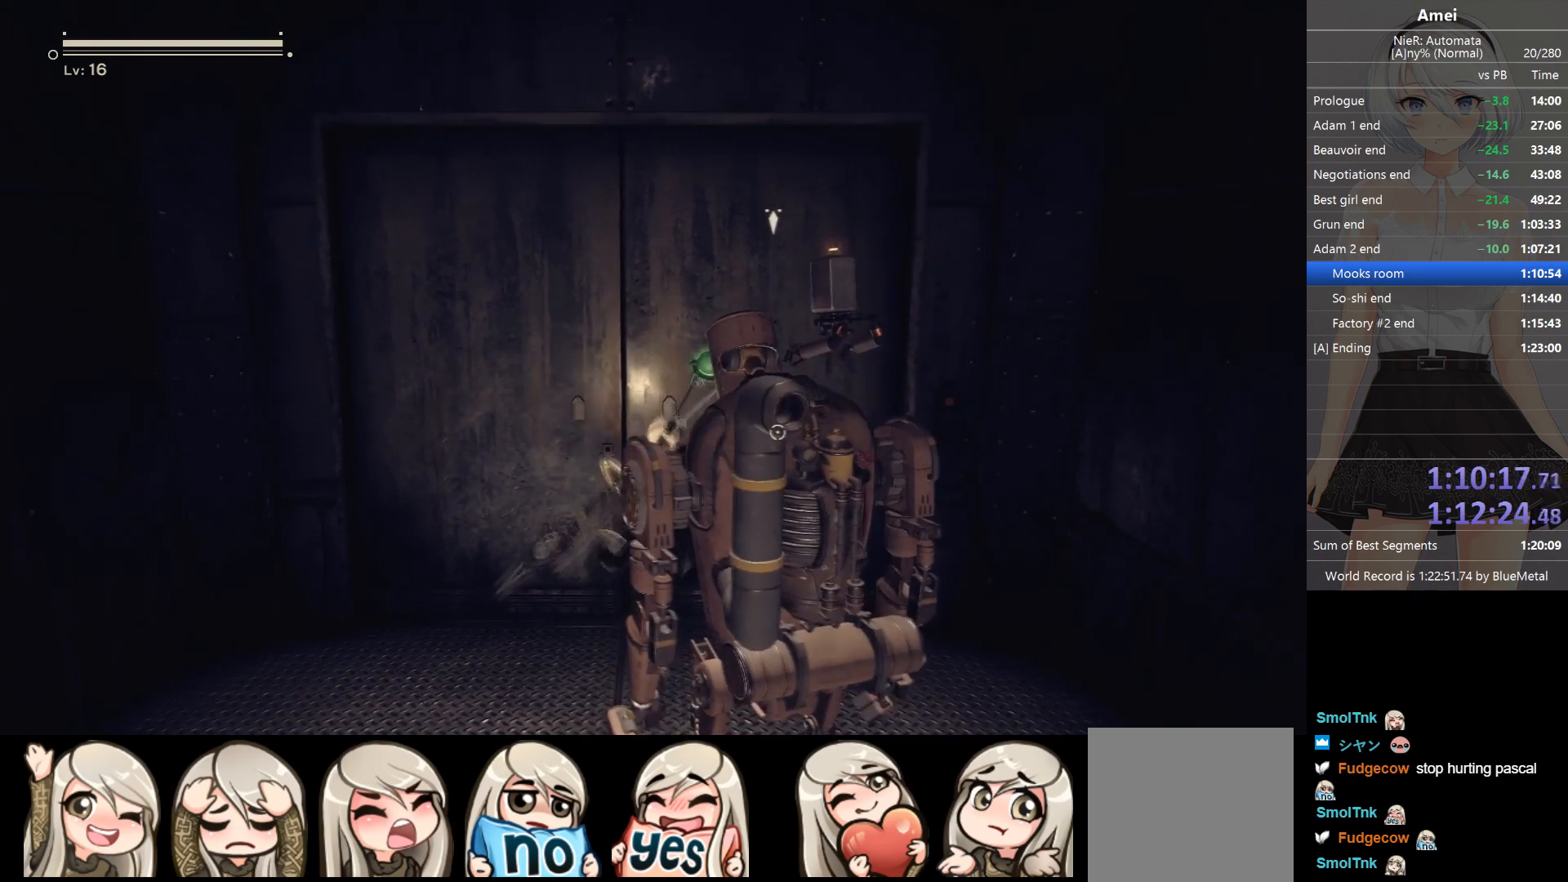
{"buttons": [], "left_stick": "up", "right_stick": "center", "events": []}
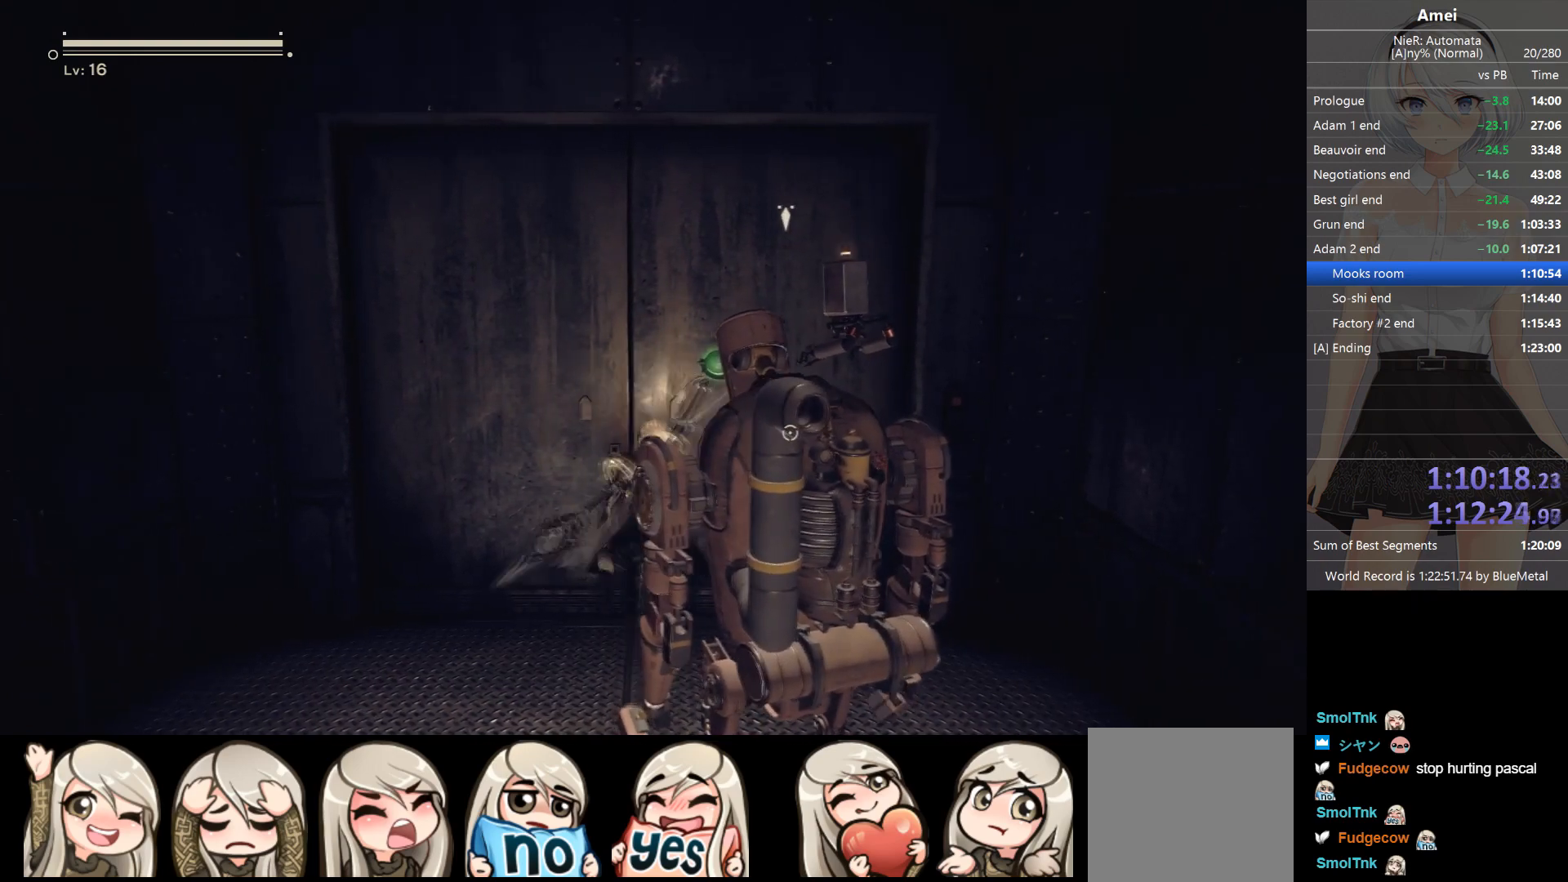
{"buttons": [], "left_stick": "up", "right_stick": "center", "events": []}
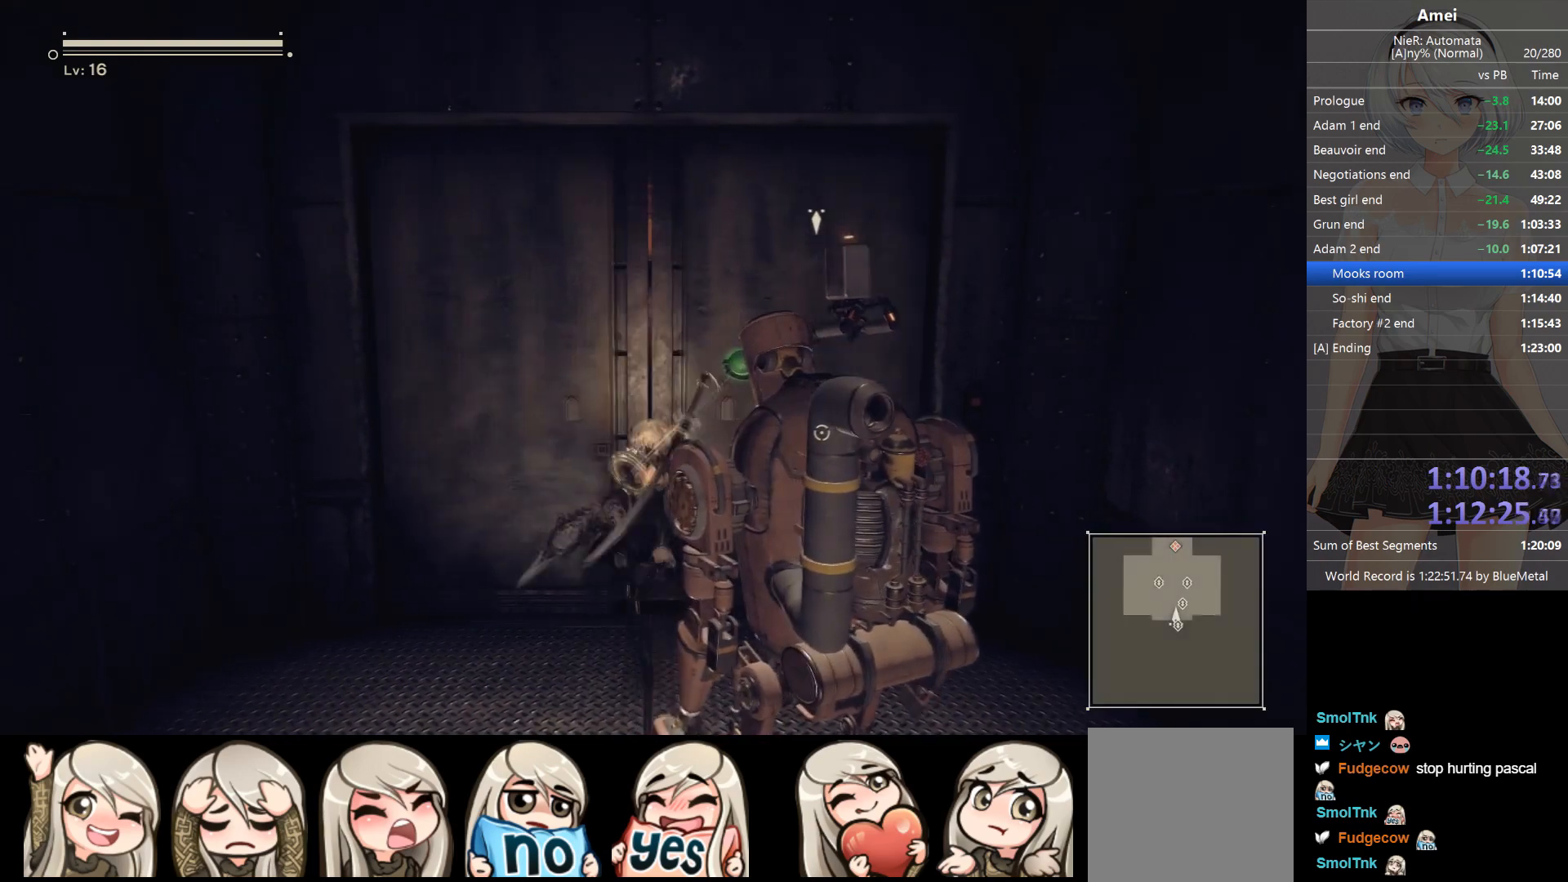
{"buttons": [], "left_stick": "up", "right_stick": "center", "events": [[367, "A", "down"], [500, "A", "up"]]}
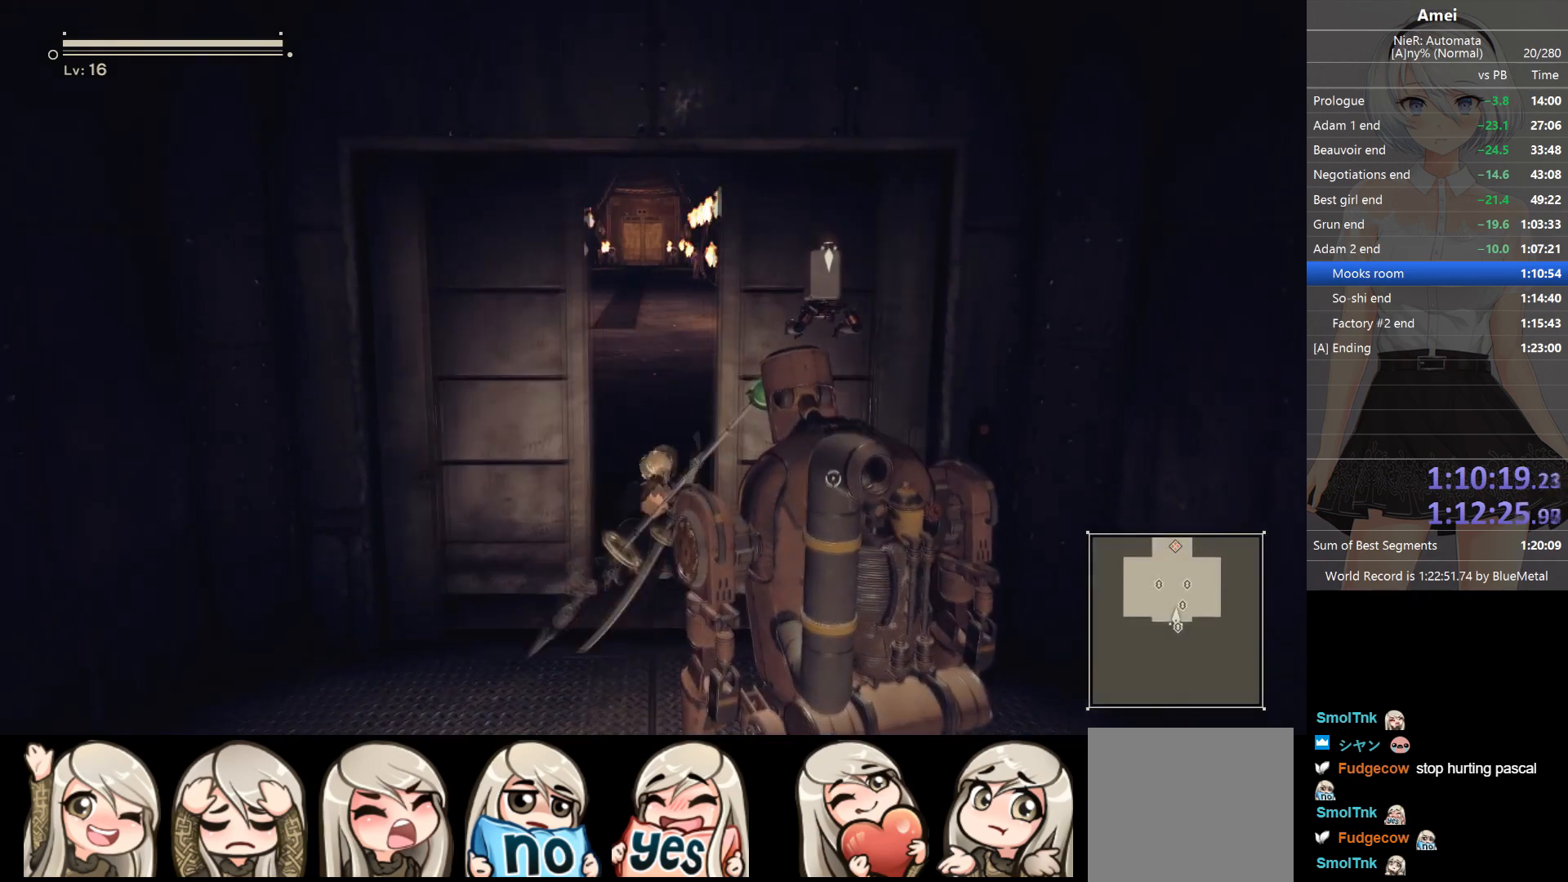
{"buttons": [], "left_stick": "up-right", "right_stick": "center", "events": [[67, "A", "down"], [134, "A", "up"], [167, "A", "down"], [434, "A", "up"], [434, "left_stick", "up-right"]]}
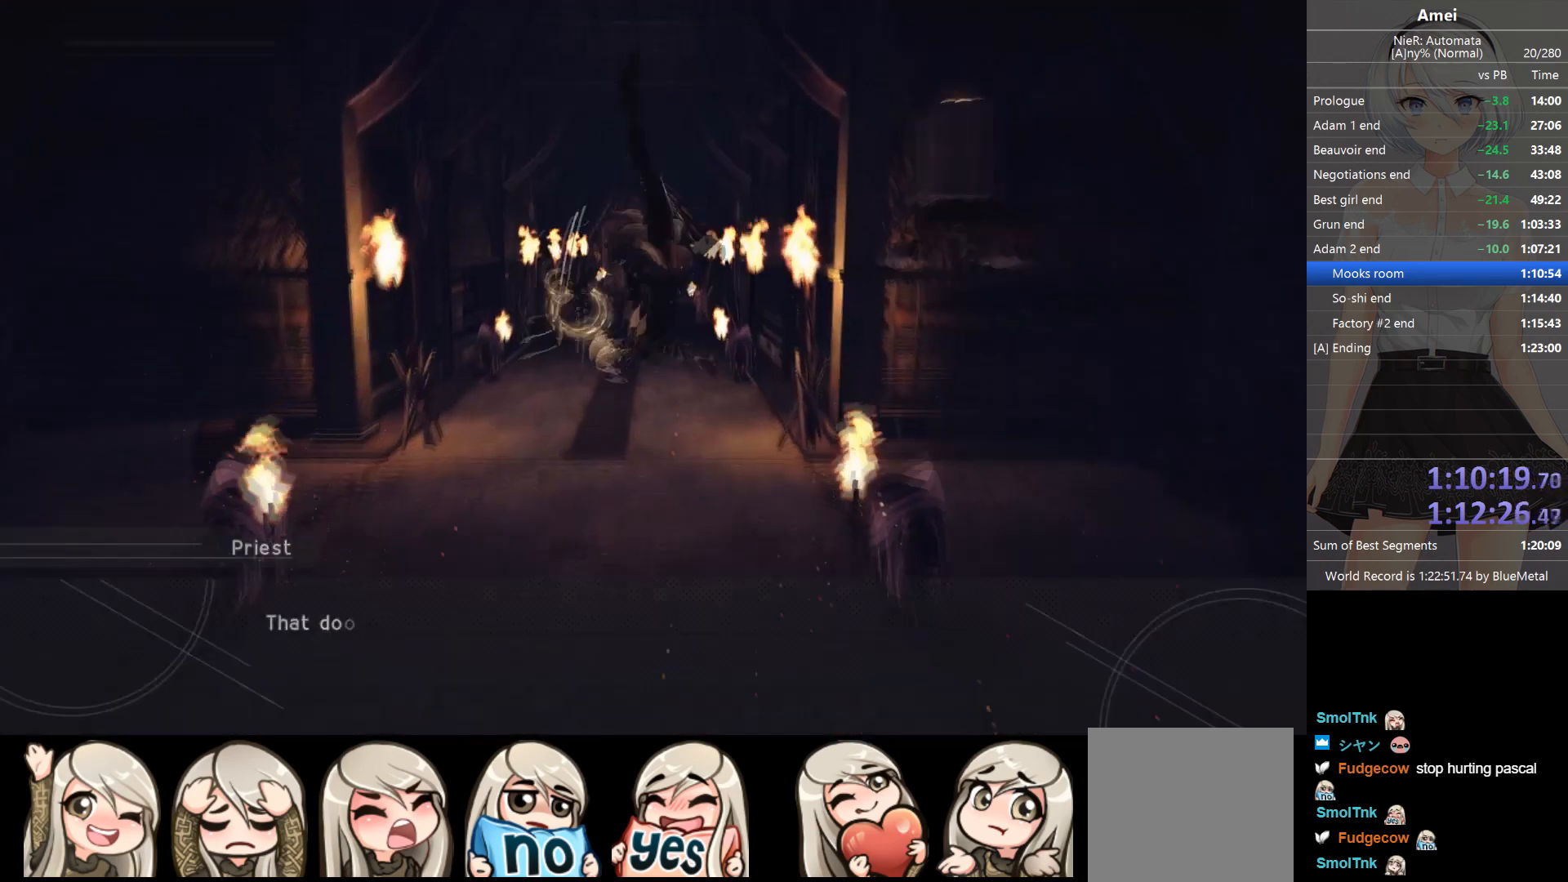
{"buttons": ["B"], "left_stick": "up", "right_stick": "center", "events": [[33, "B", "down"], [67, "A", "down"], [100, "B", "up"], [100, "left_stick", "up"], [133, "B", "down"], [200, "A", "up"], [233, "A", "down"], [267, "B", "up"], [334, "A", "up"], [334, "B", "down"], [400, "B", "up"], [467, "B", "down"]]}
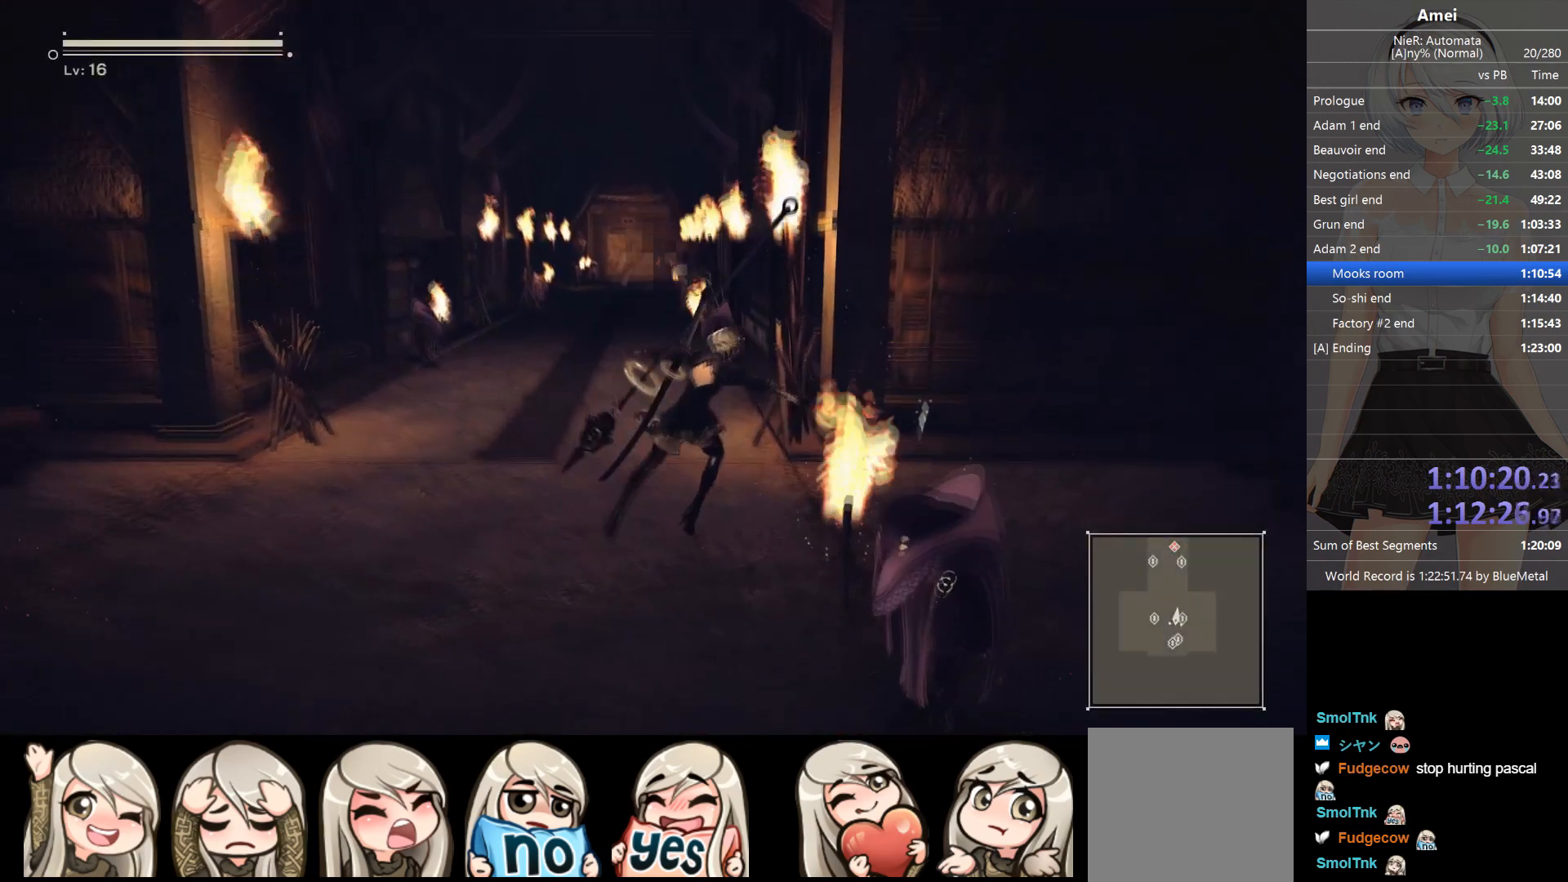
{"buttons": ["B"], "left_stick": "up", "right_stick": "center", "events": []}
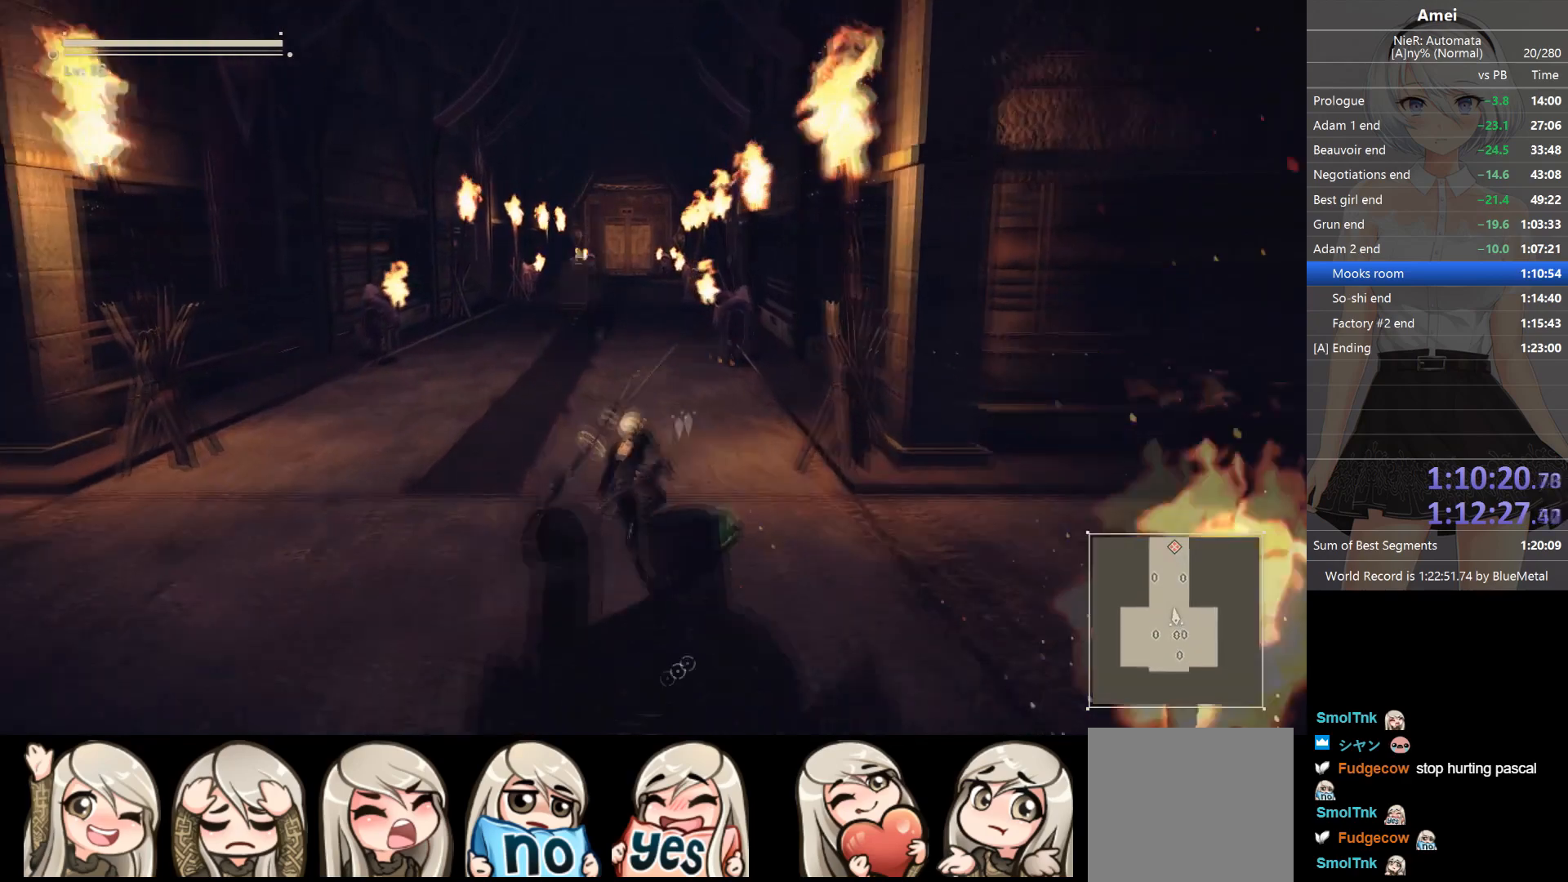
{"buttons": [], "left_stick": "up", "right_stick": "center", "events": [[167, "Y", "down"], [200, "B", "up"], [300, "Y", "up"]]}
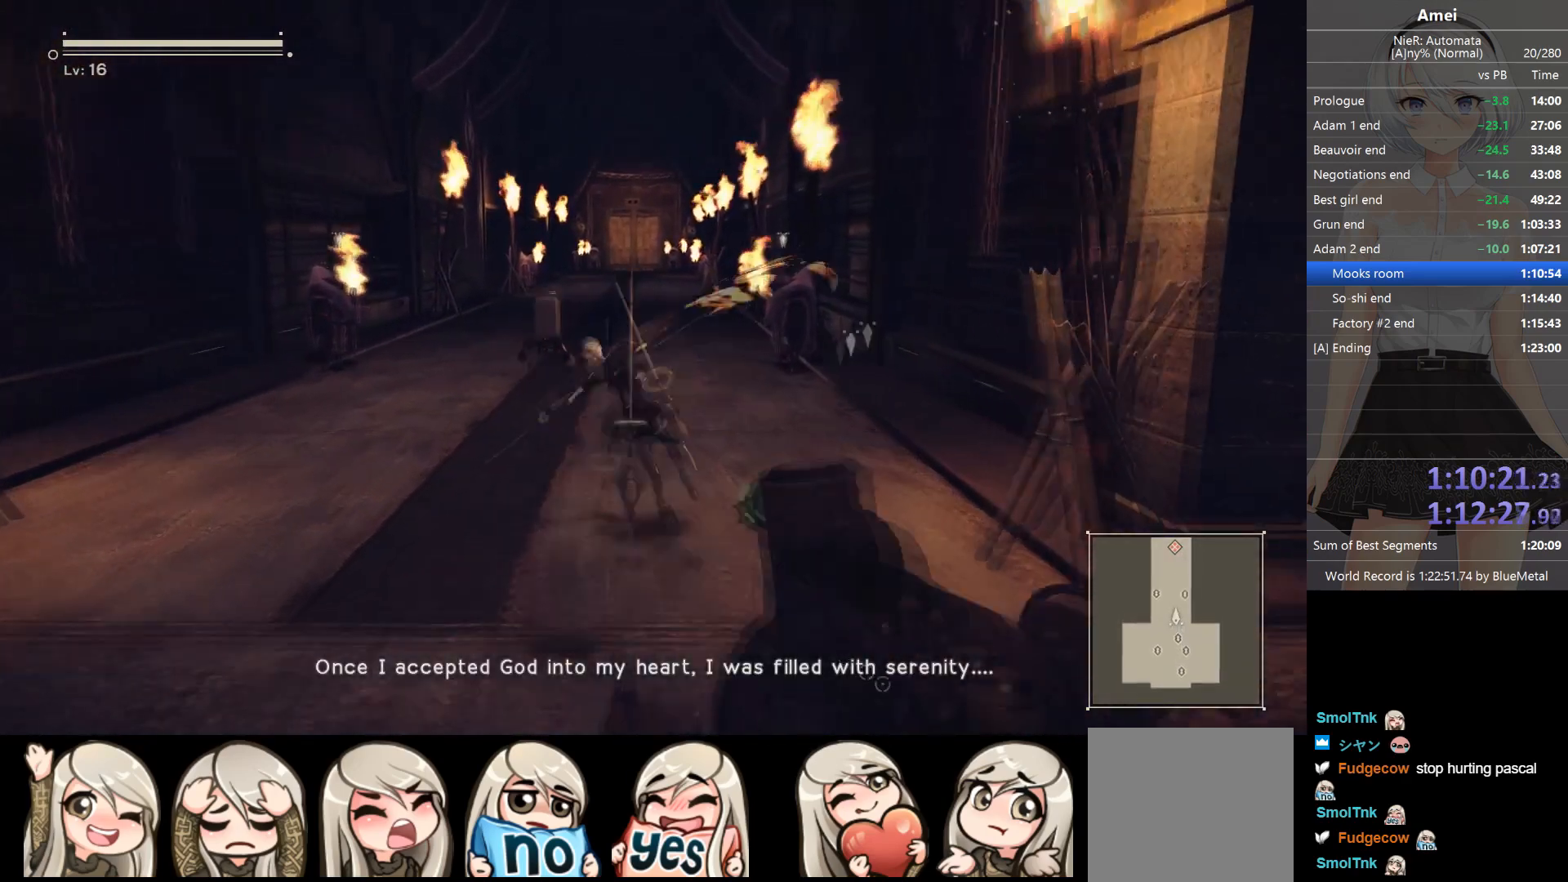
{"buttons": ["B"], "left_stick": "up", "right_stick": "center", "events": [[201, "B", "down"]]}
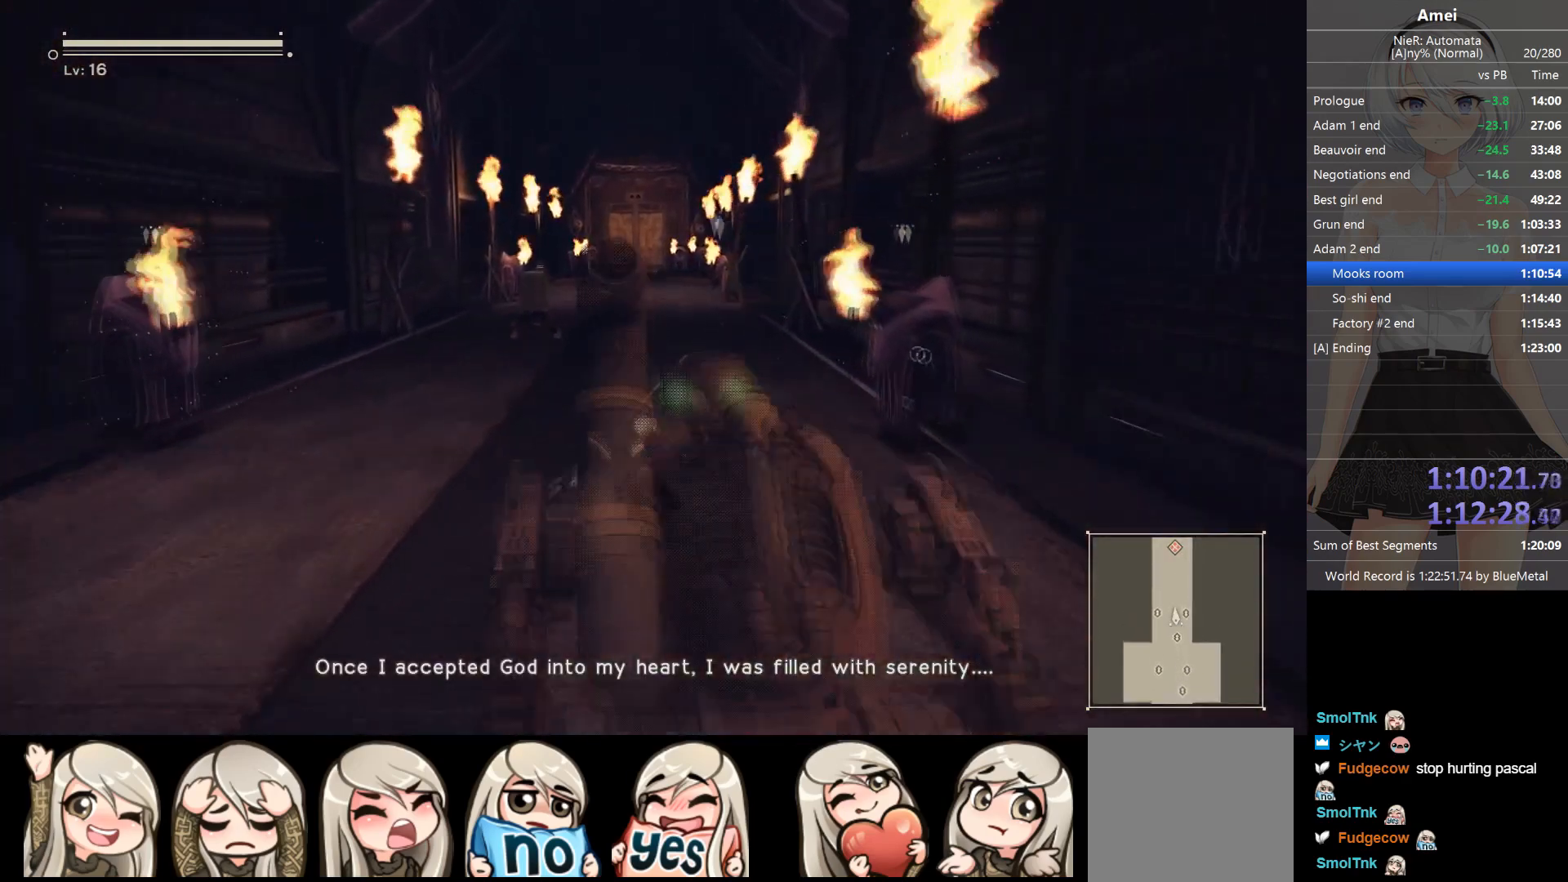
{"buttons": ["Y"], "left_stick": "up", "right_stick": "center", "events": [[467, "Y", "down"], [500, "B", "up"]]}
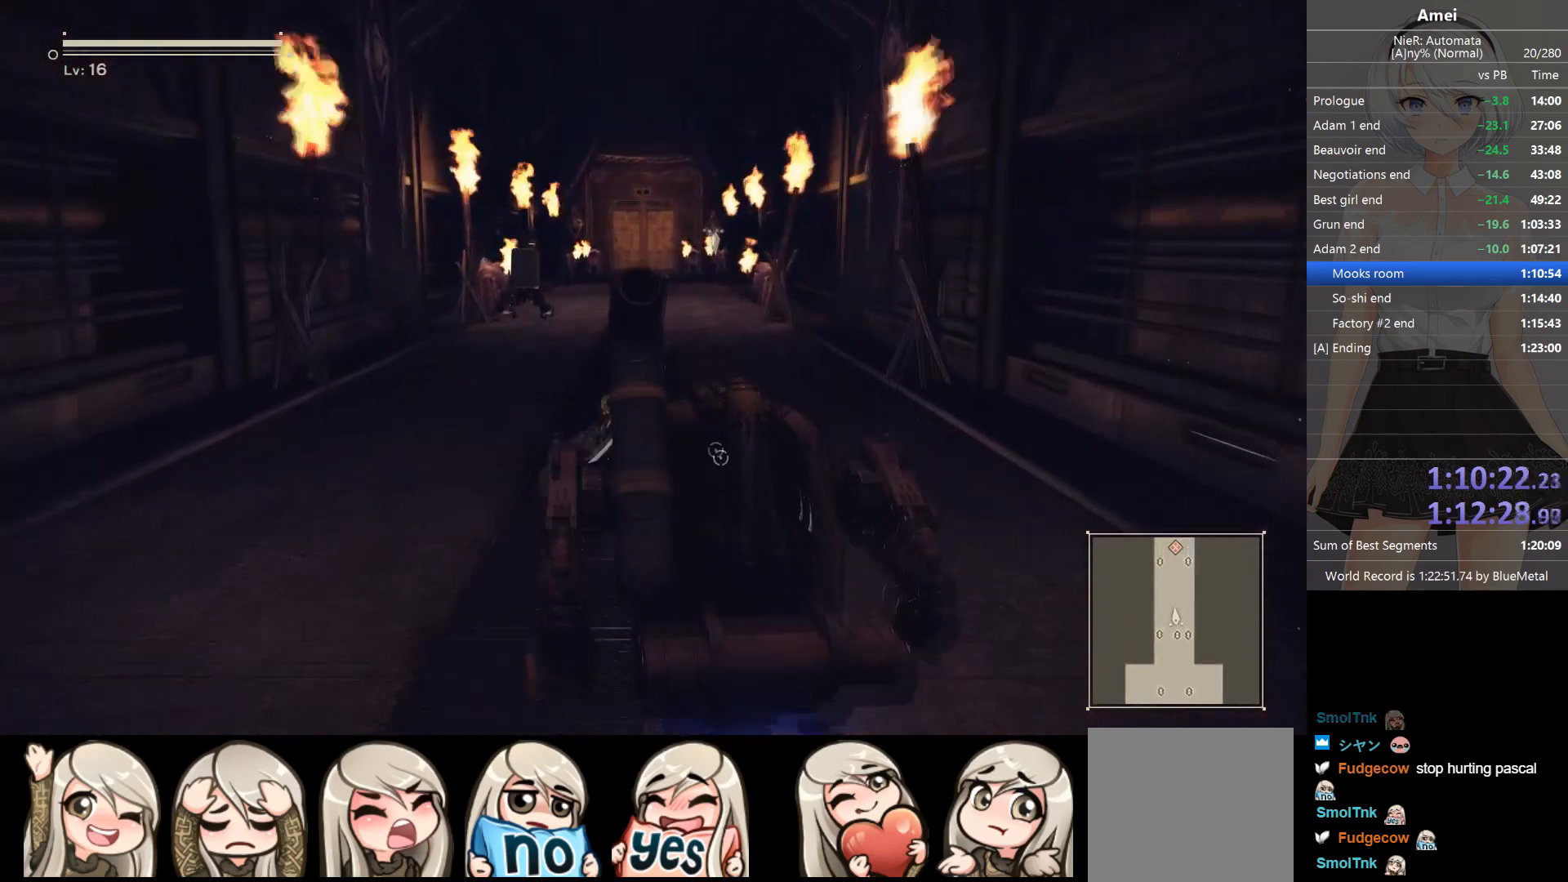
{"buttons": ["B"], "left_stick": "up", "right_stick": "center", "events": [[67, "Y", "up"], [467, "B", "down"]]}
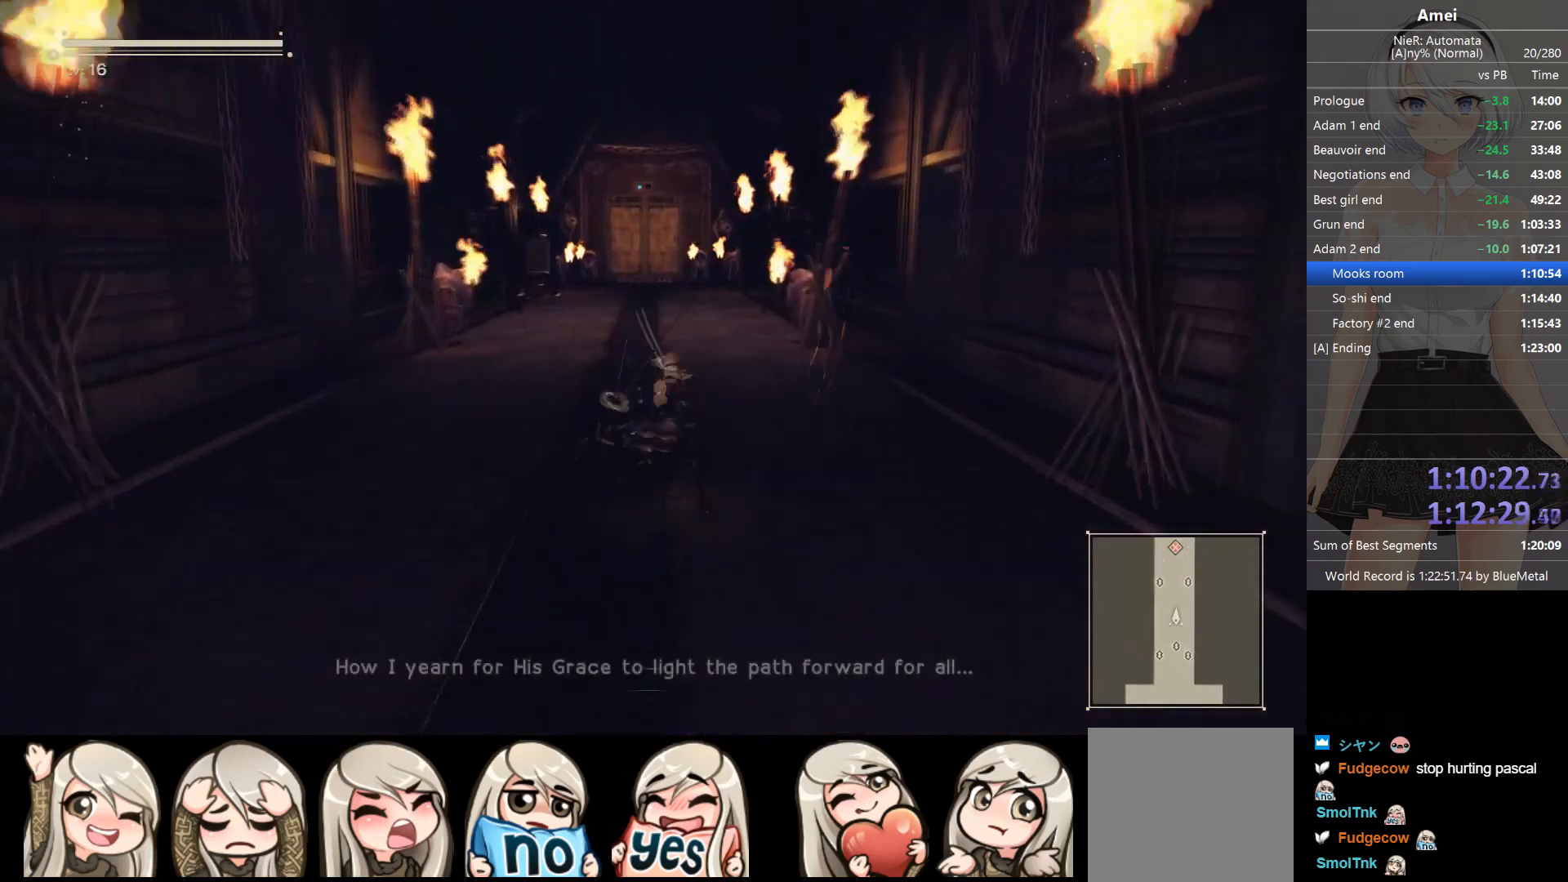
{"buttons": ["B"], "left_stick": "up", "right_stick": "center", "events": []}
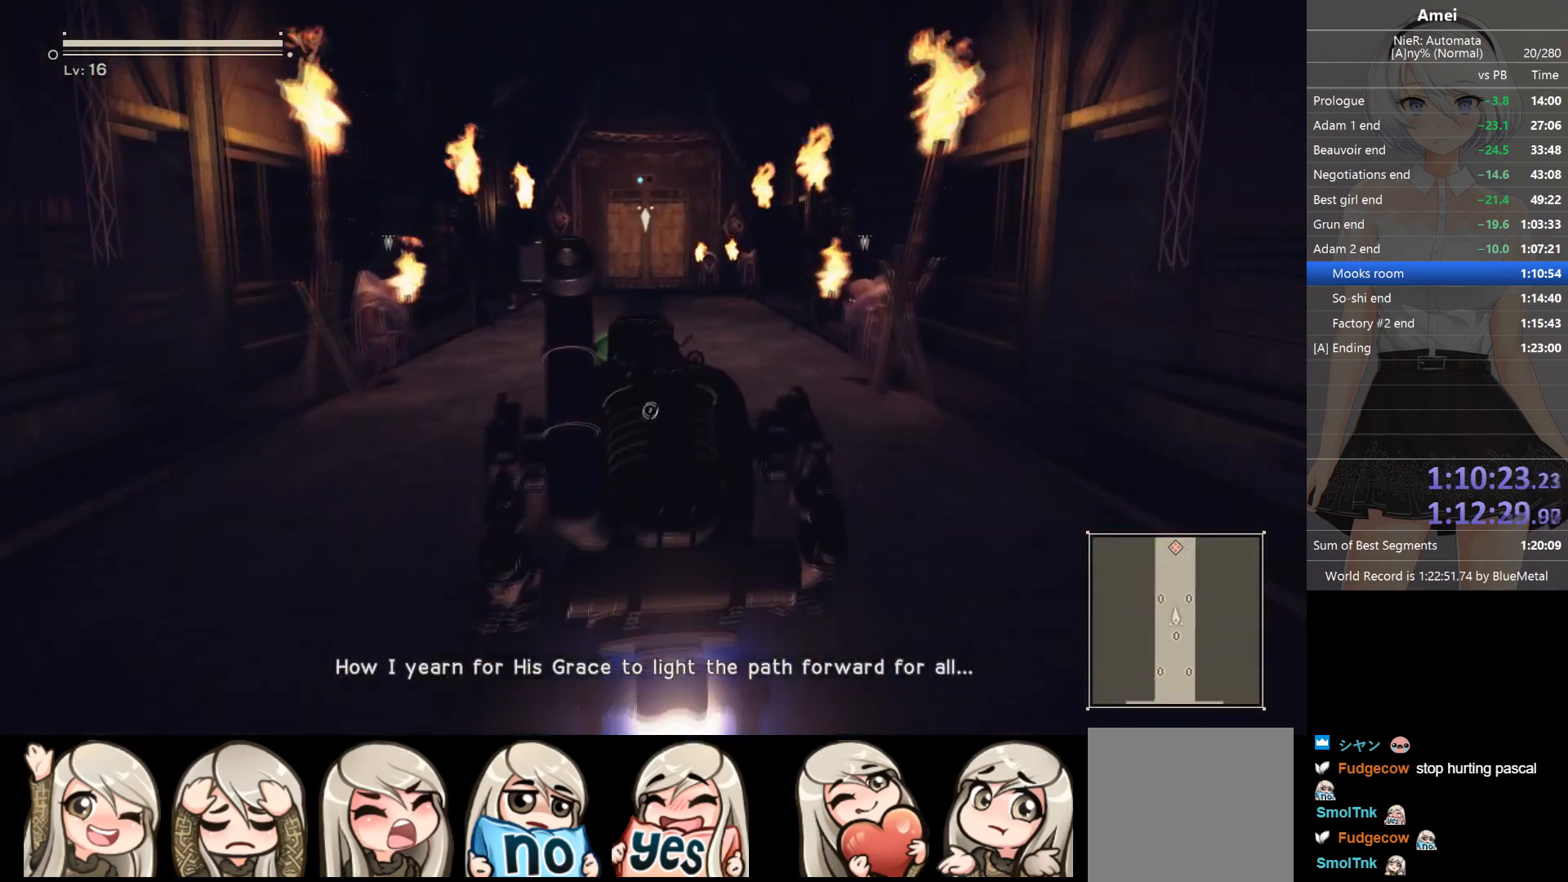
{"buttons": [], "left_stick": "up", "right_stick": "center", "events": [[167, "Y", "down"], [201, "B", "up"], [234, "Y", "up"]]}
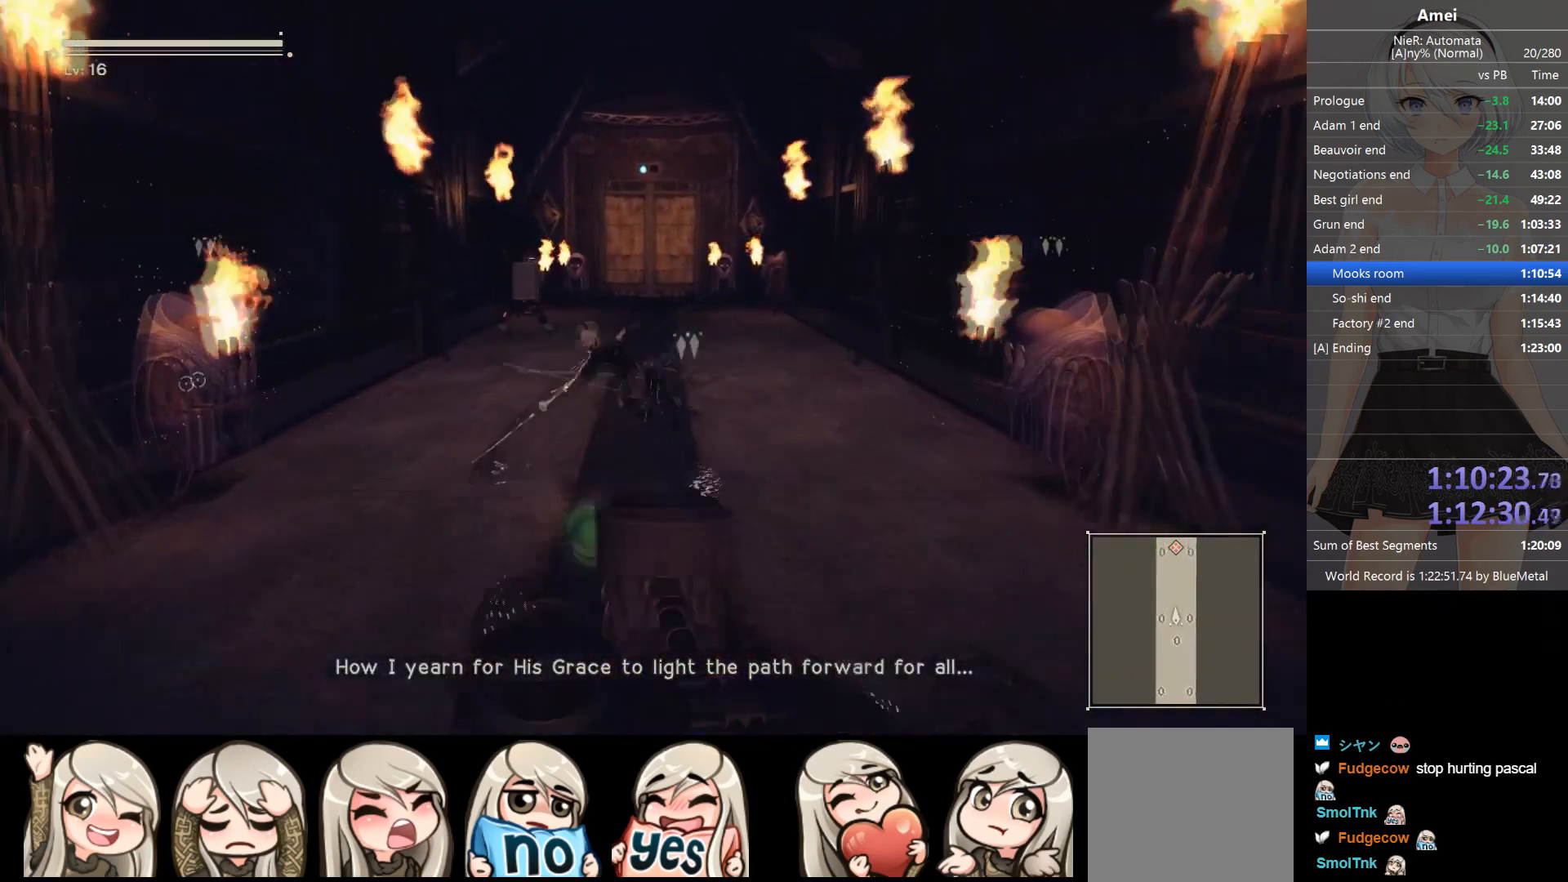
{"buttons": ["B"], "left_stick": "up", "right_stick": "center", "events": [[200, "B", "down"]]}
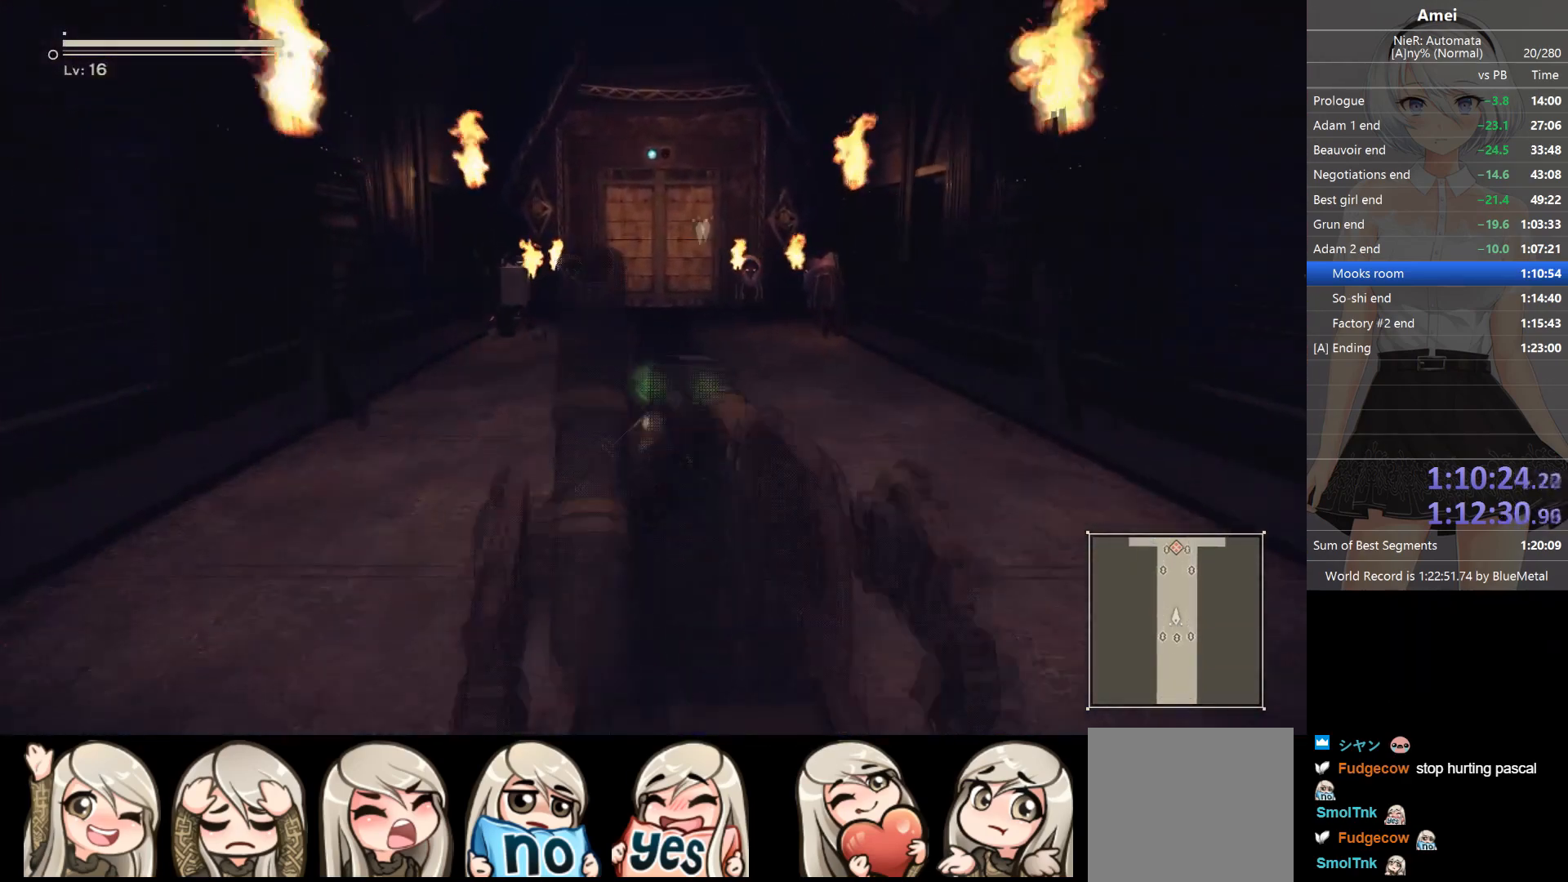
{"buttons": [], "left_stick": "up", "right_stick": "center", "events": [[334, "Y", "down"], [367, "B", "up"], [434, "Y", "up"]]}
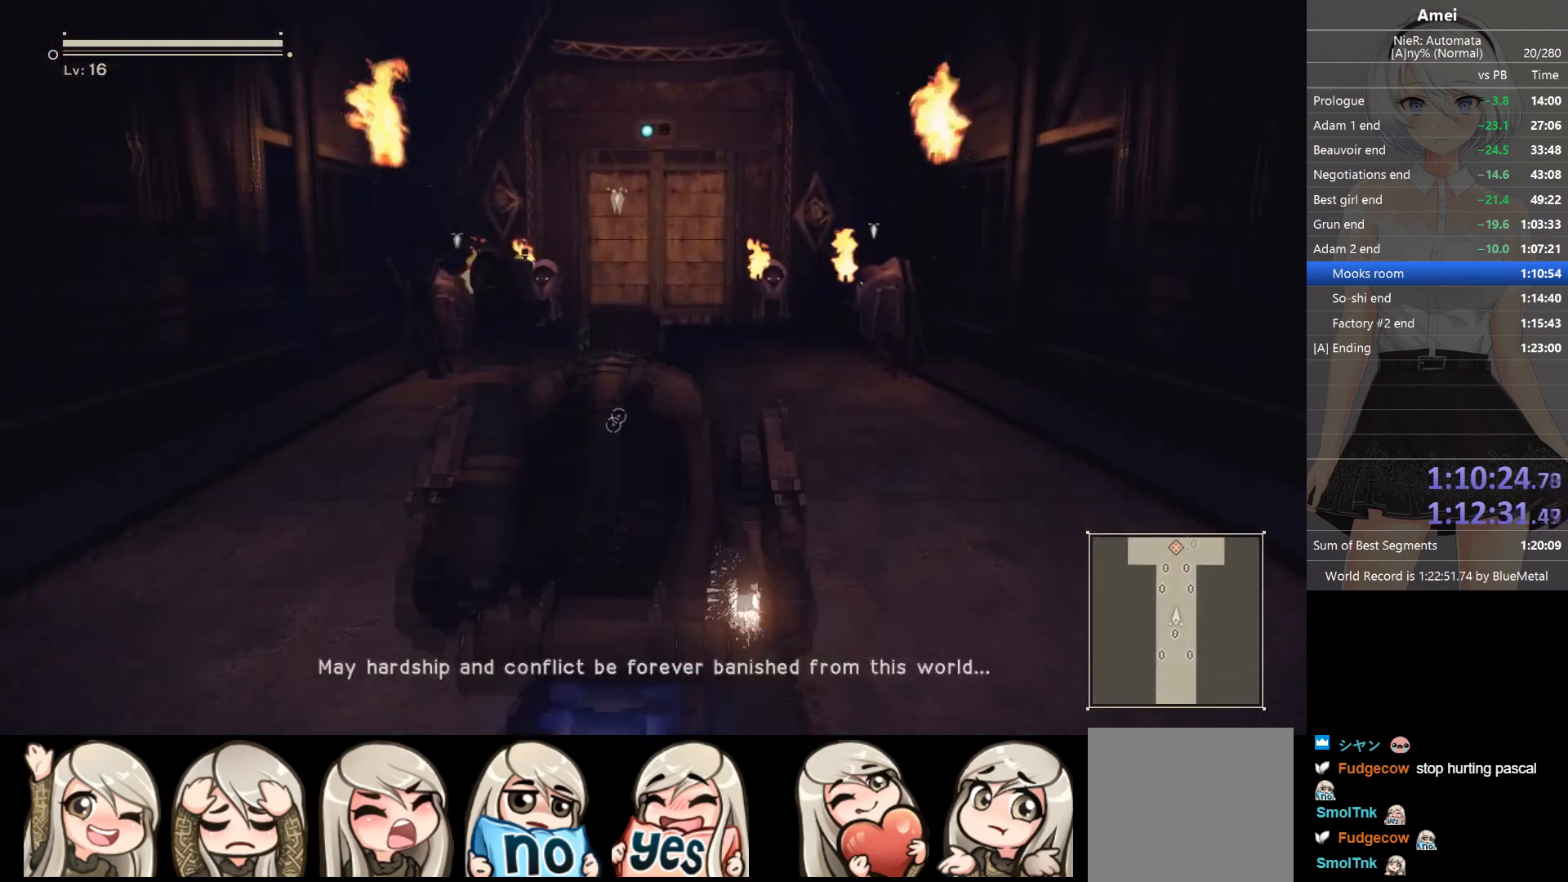
{"buttons": ["B"], "left_stick": "up", "right_stick": "center", "events": [[300, "B", "down"]]}
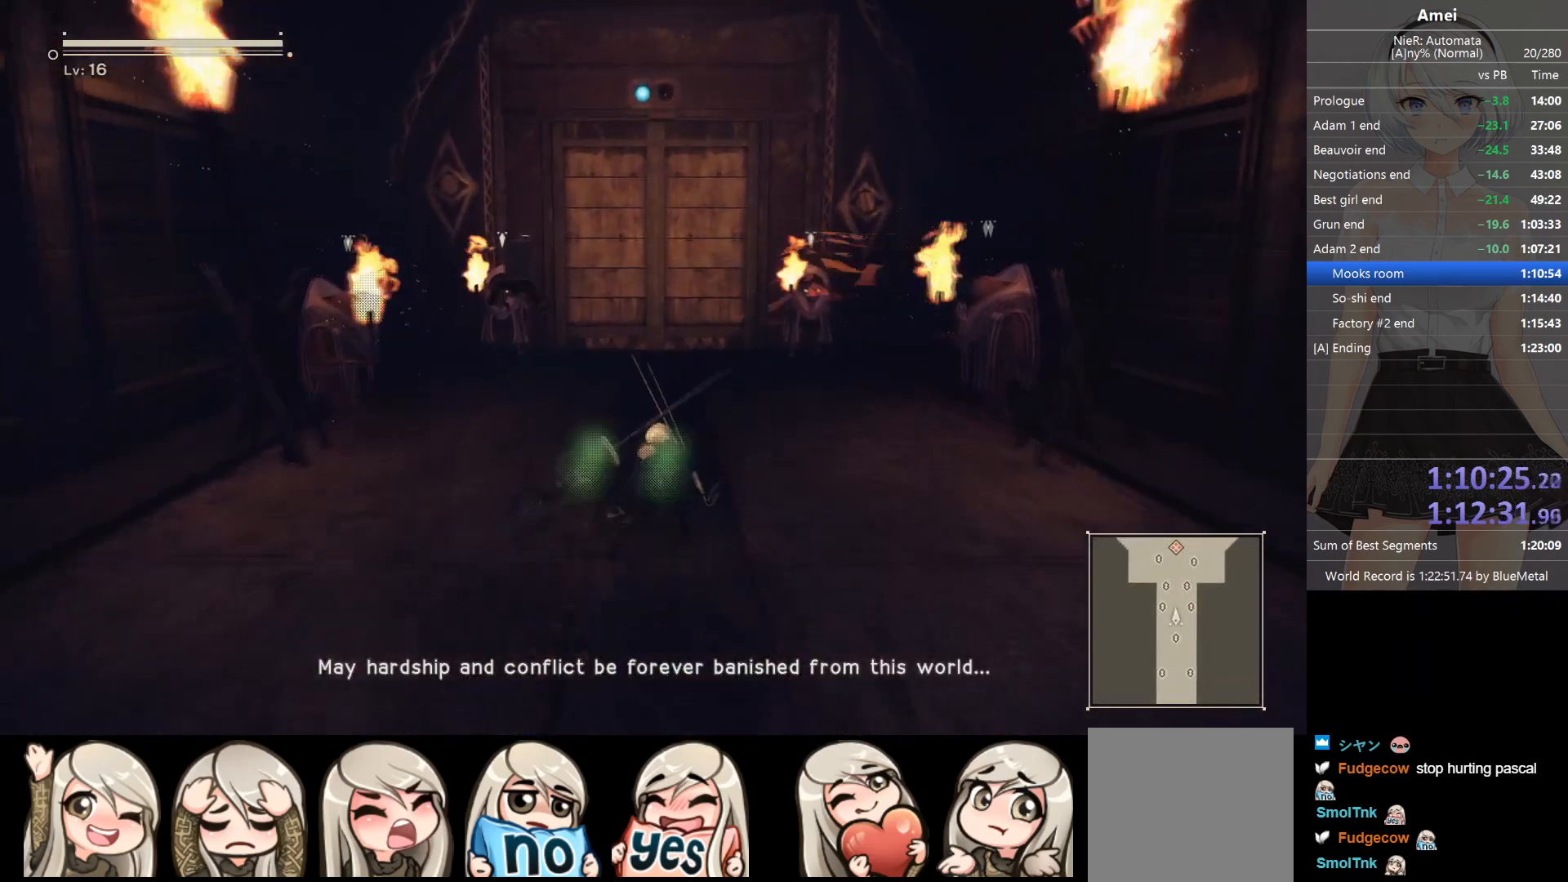
{"buttons": ["B"], "left_stick": "up", "right_stick": "center", "events": []}
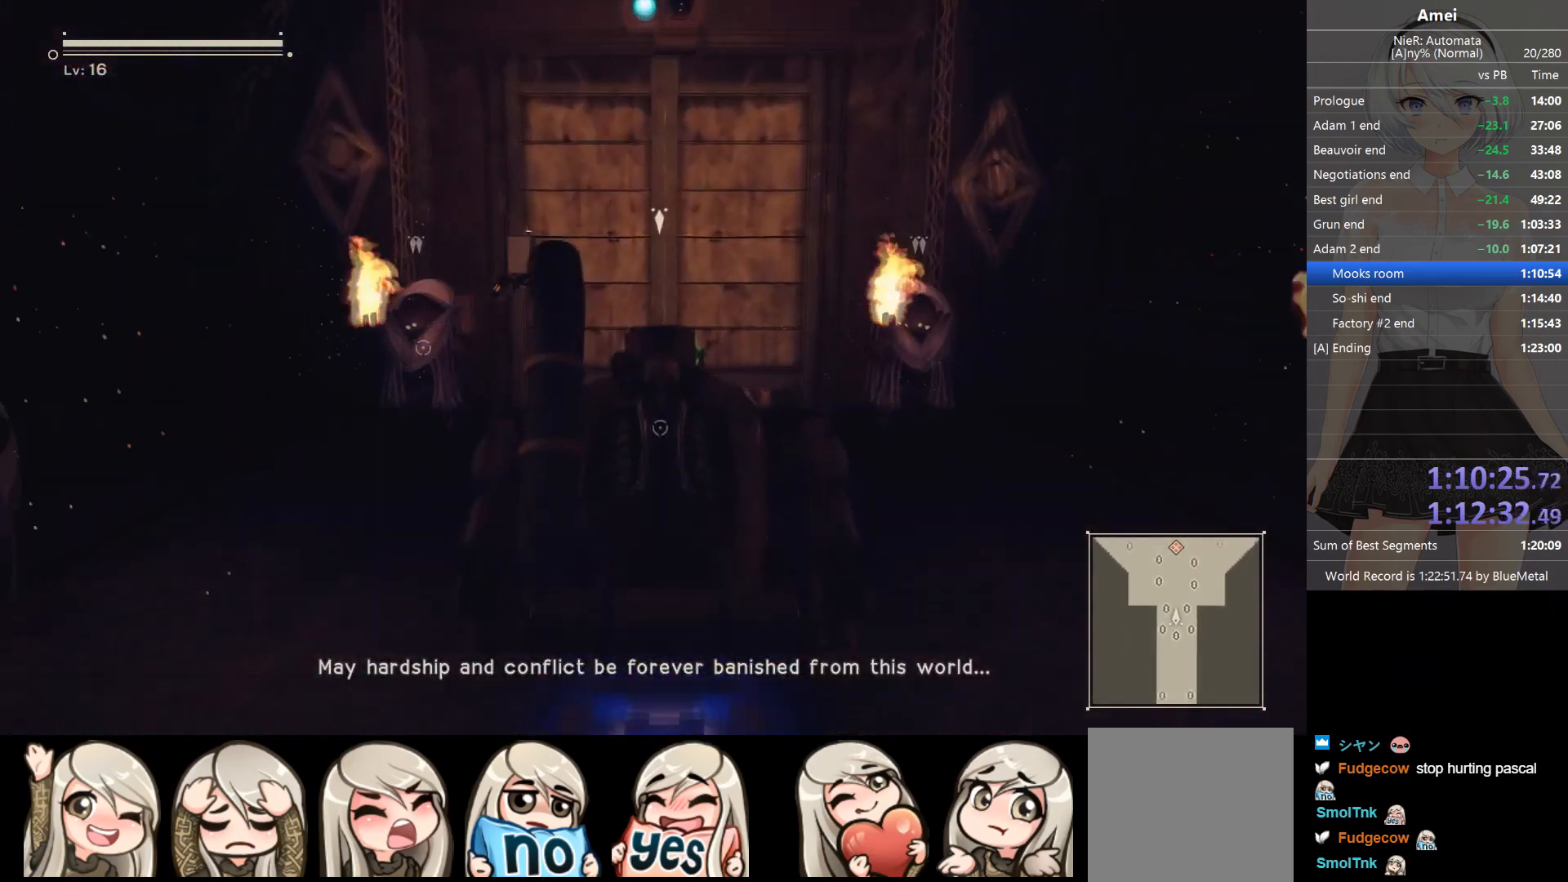
{"buttons": [], "left_stick": "up", "right_stick": "center", "events": [[33, "B", "up"], [100, "A", "down"], [233, "A", "up"]]}
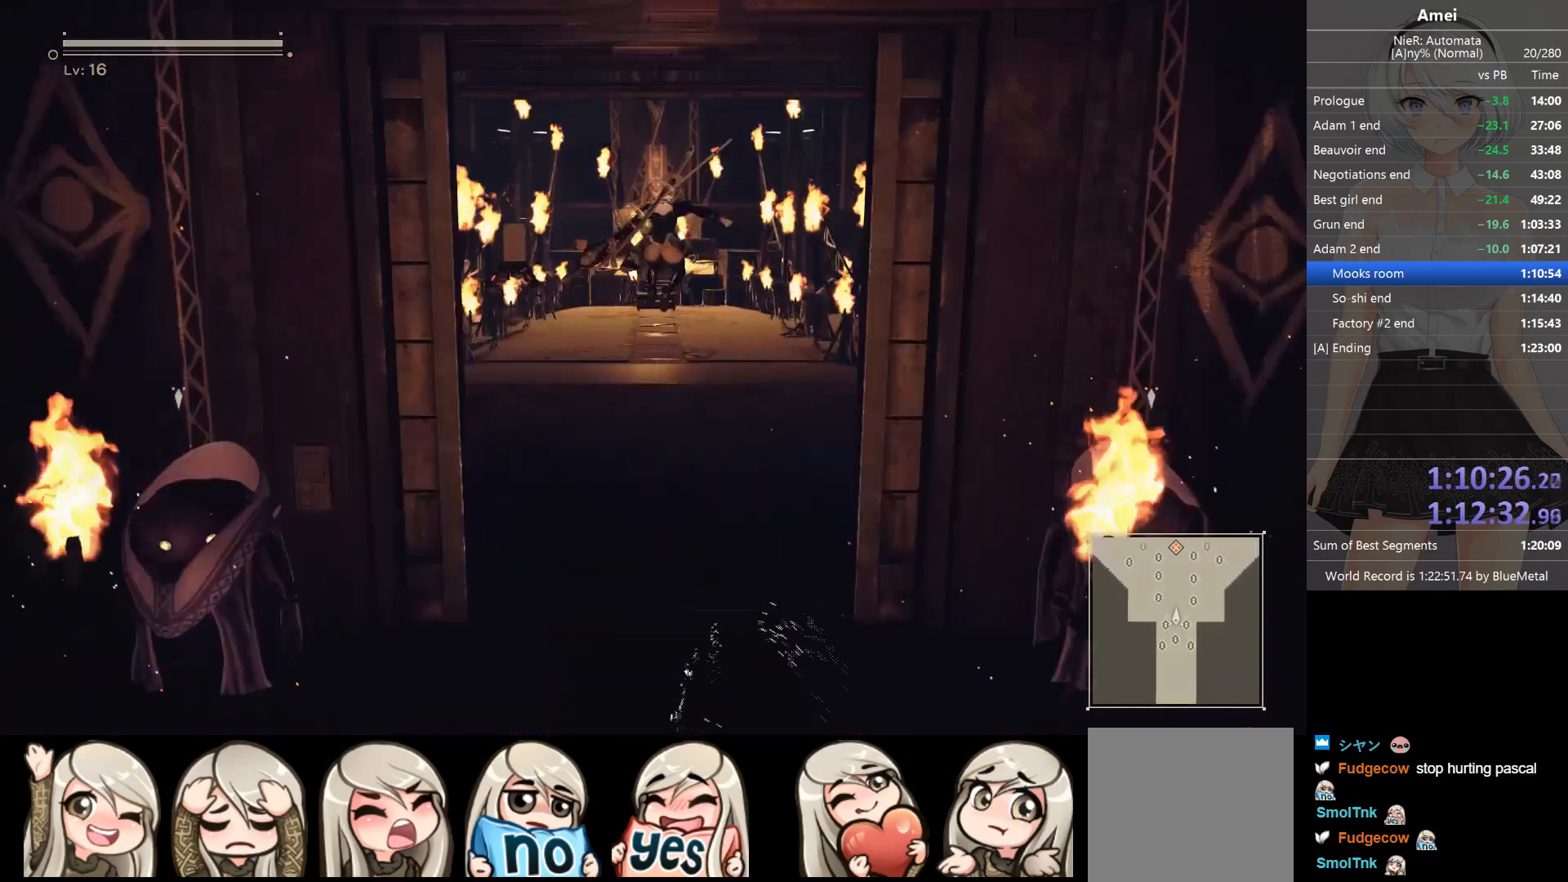
{"buttons": [], "left_stick": "up", "right_stick": "center", "events": []}
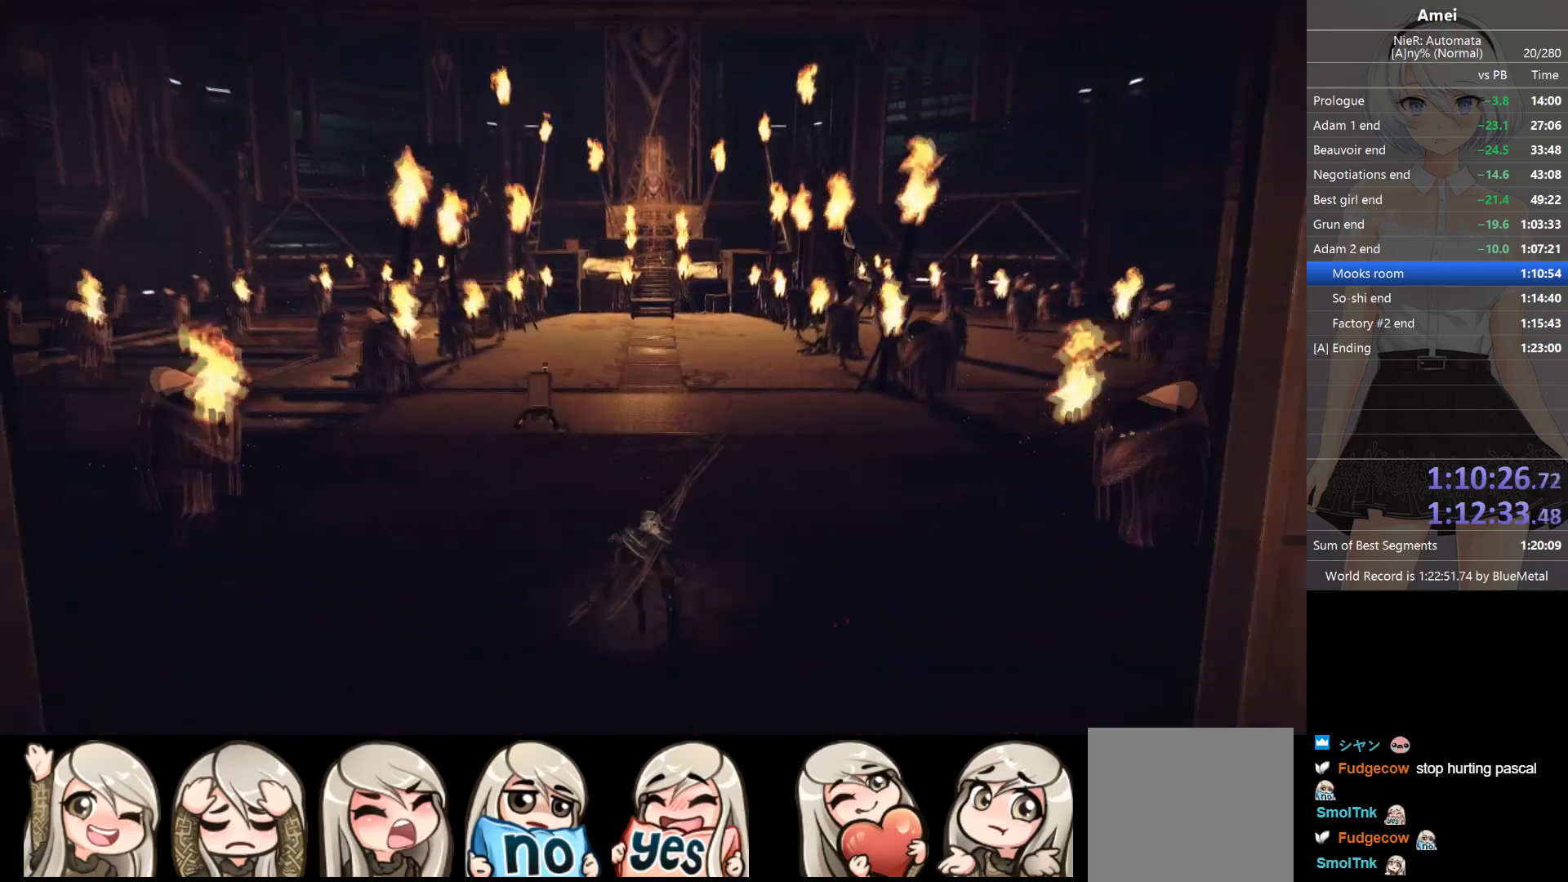
{"buttons": [], "left_stick": "up", "right_stick": "center", "events": []}
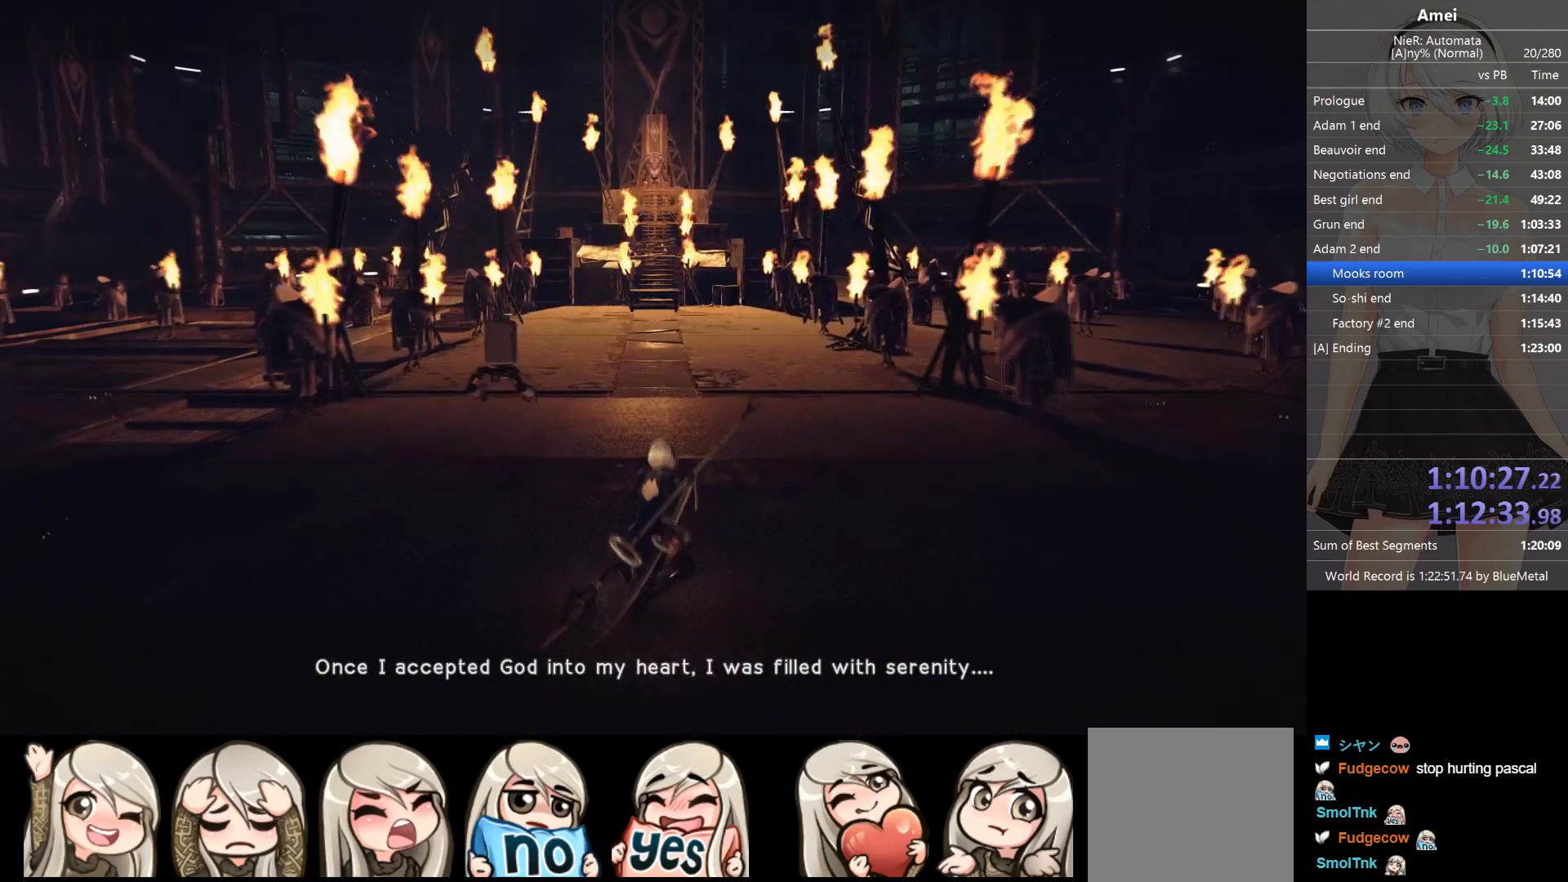
{"buttons": [], "left_stick": "up", "right_stick": "center", "events": []}
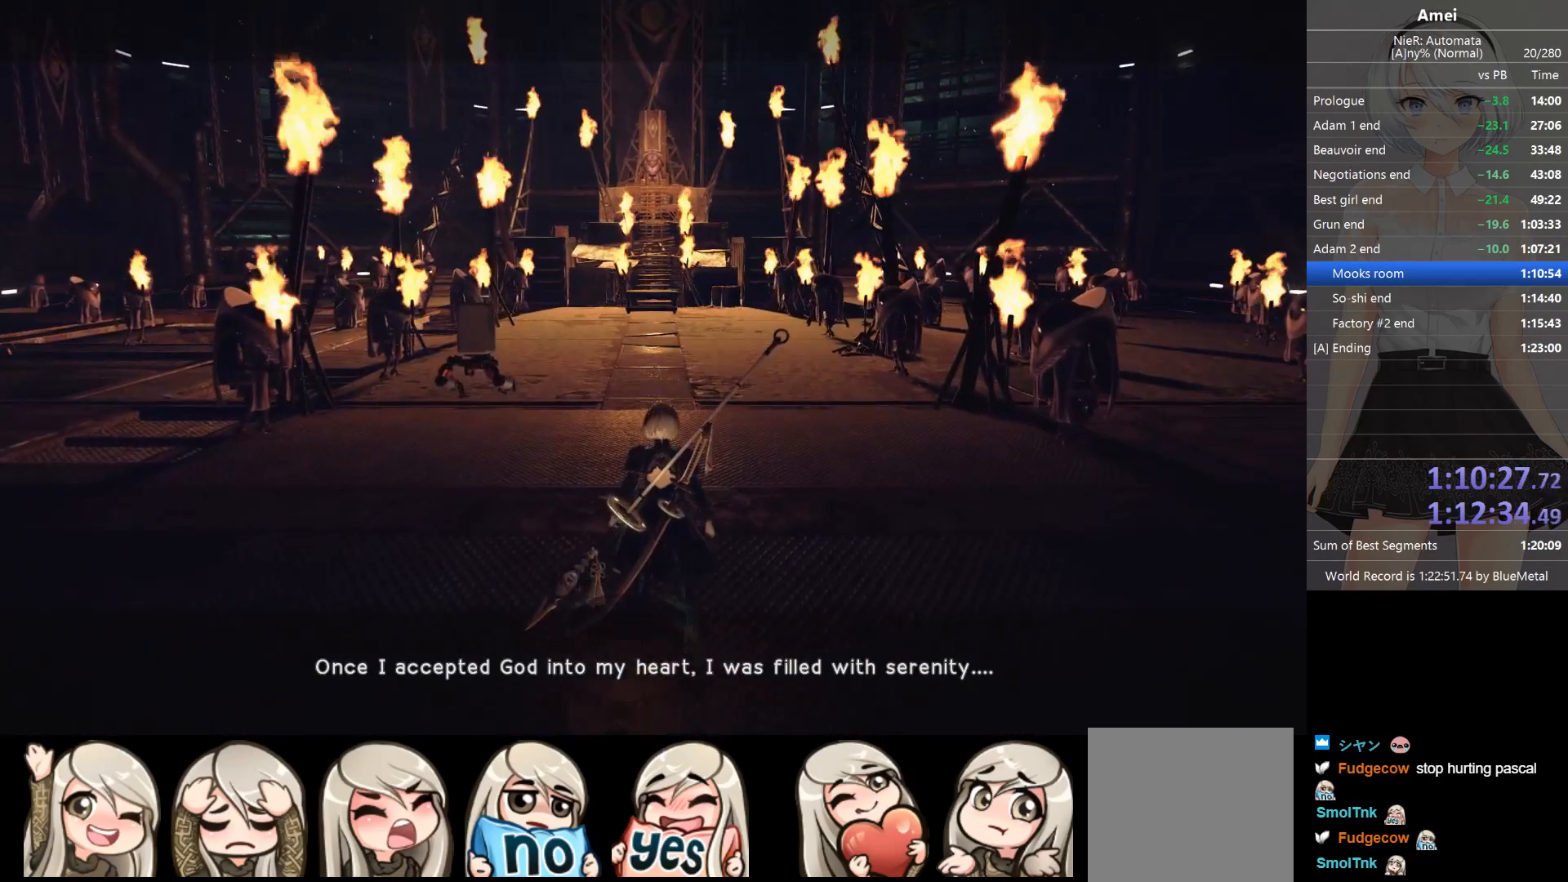
{"buttons": [], "left_stick": "up", "right_stick": "center", "events": []}
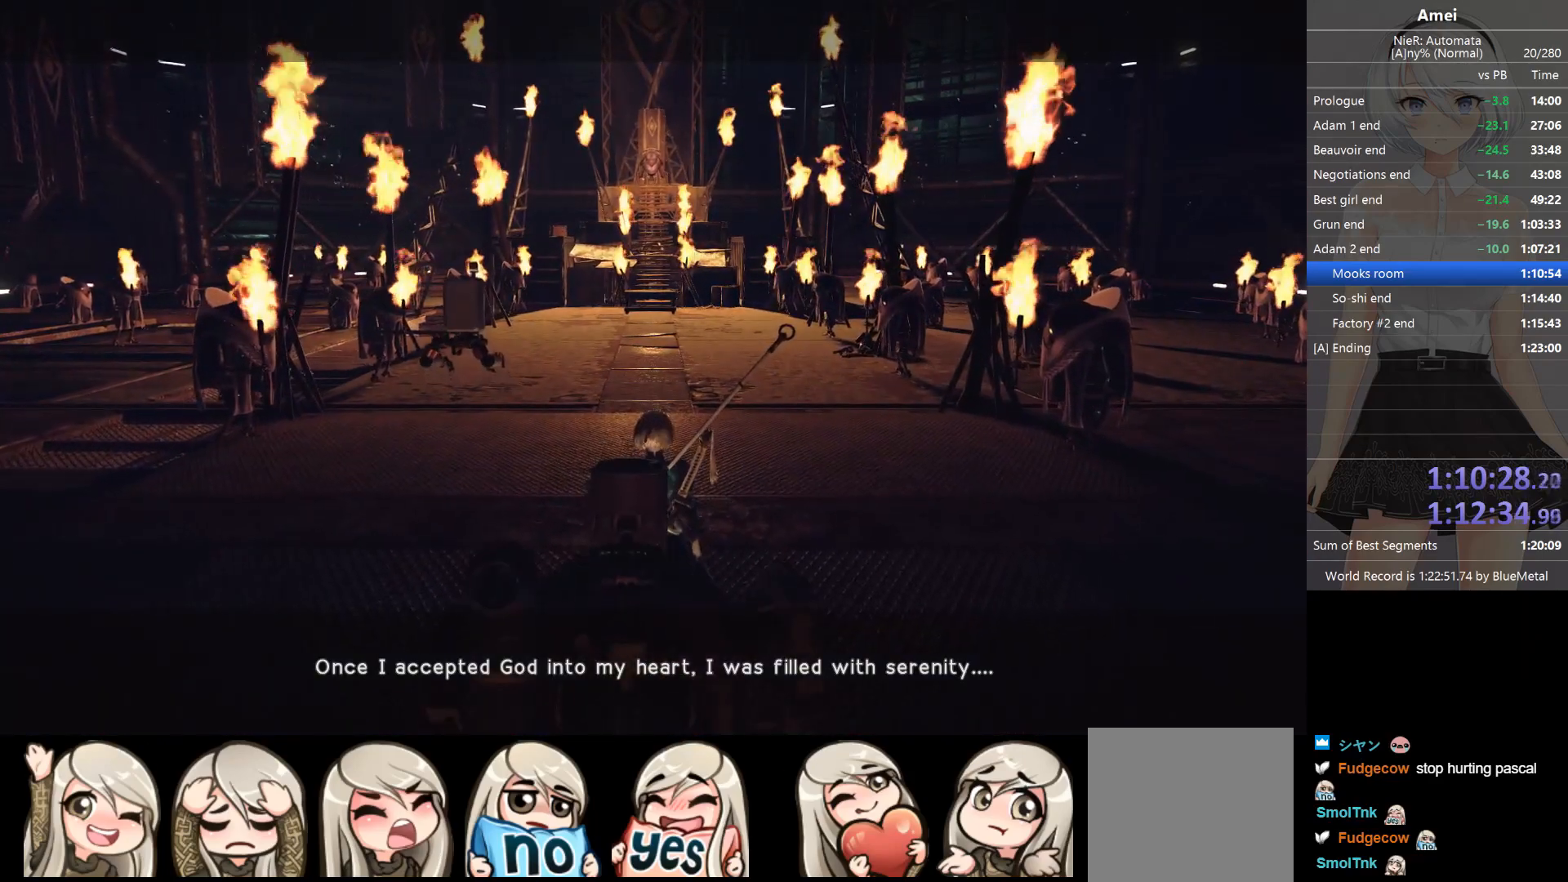
{"buttons": [], "left_stick": "up", "right_stick": "center", "events": []}
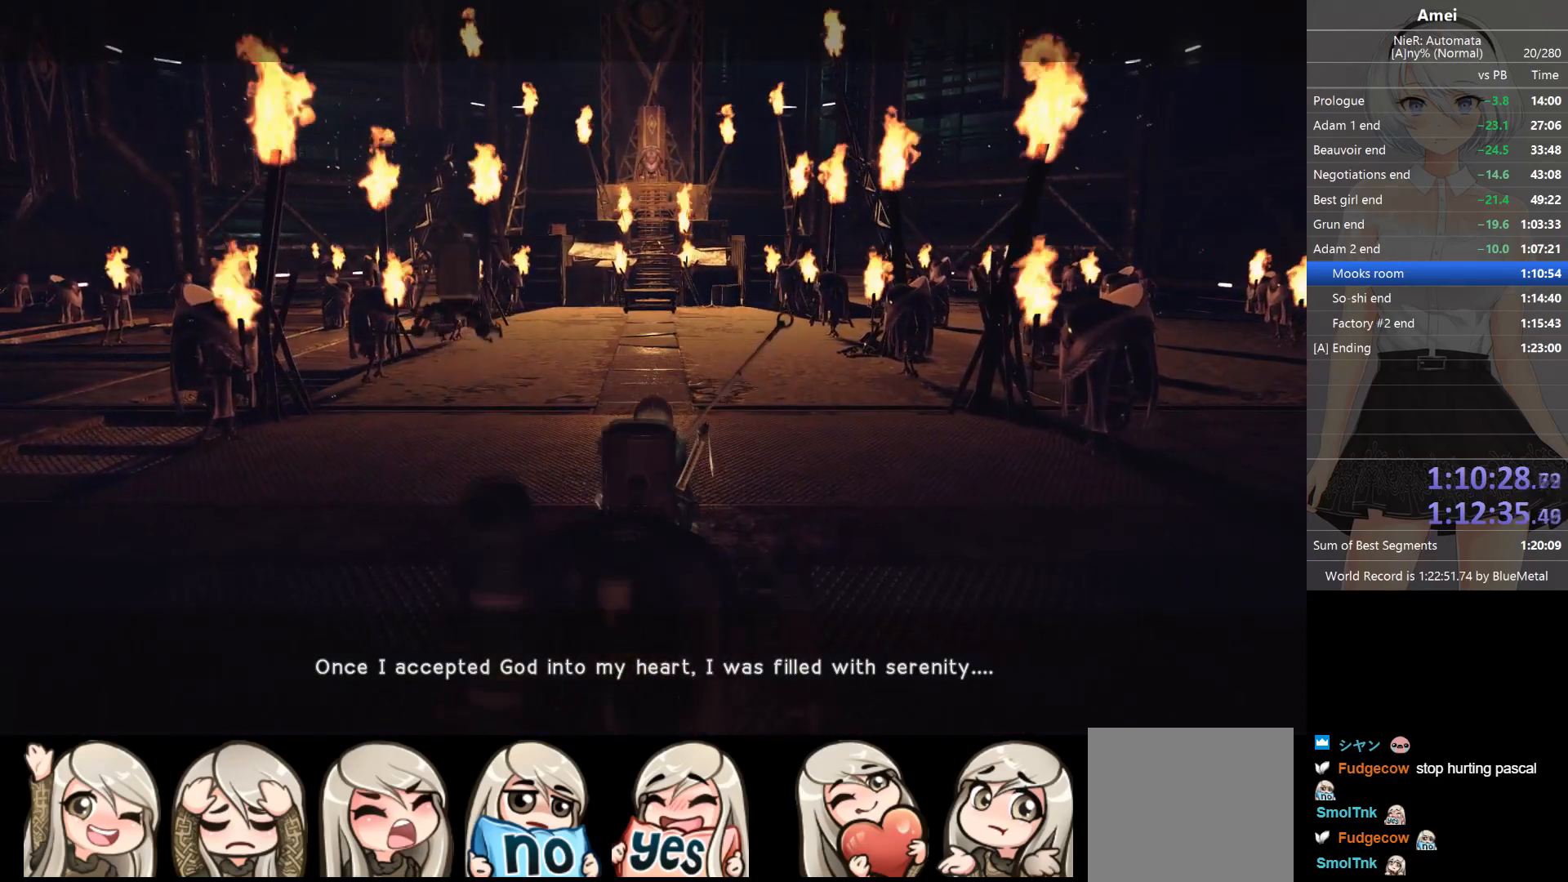
{"buttons": [], "left_stick": "up", "right_stick": "center", "events": []}